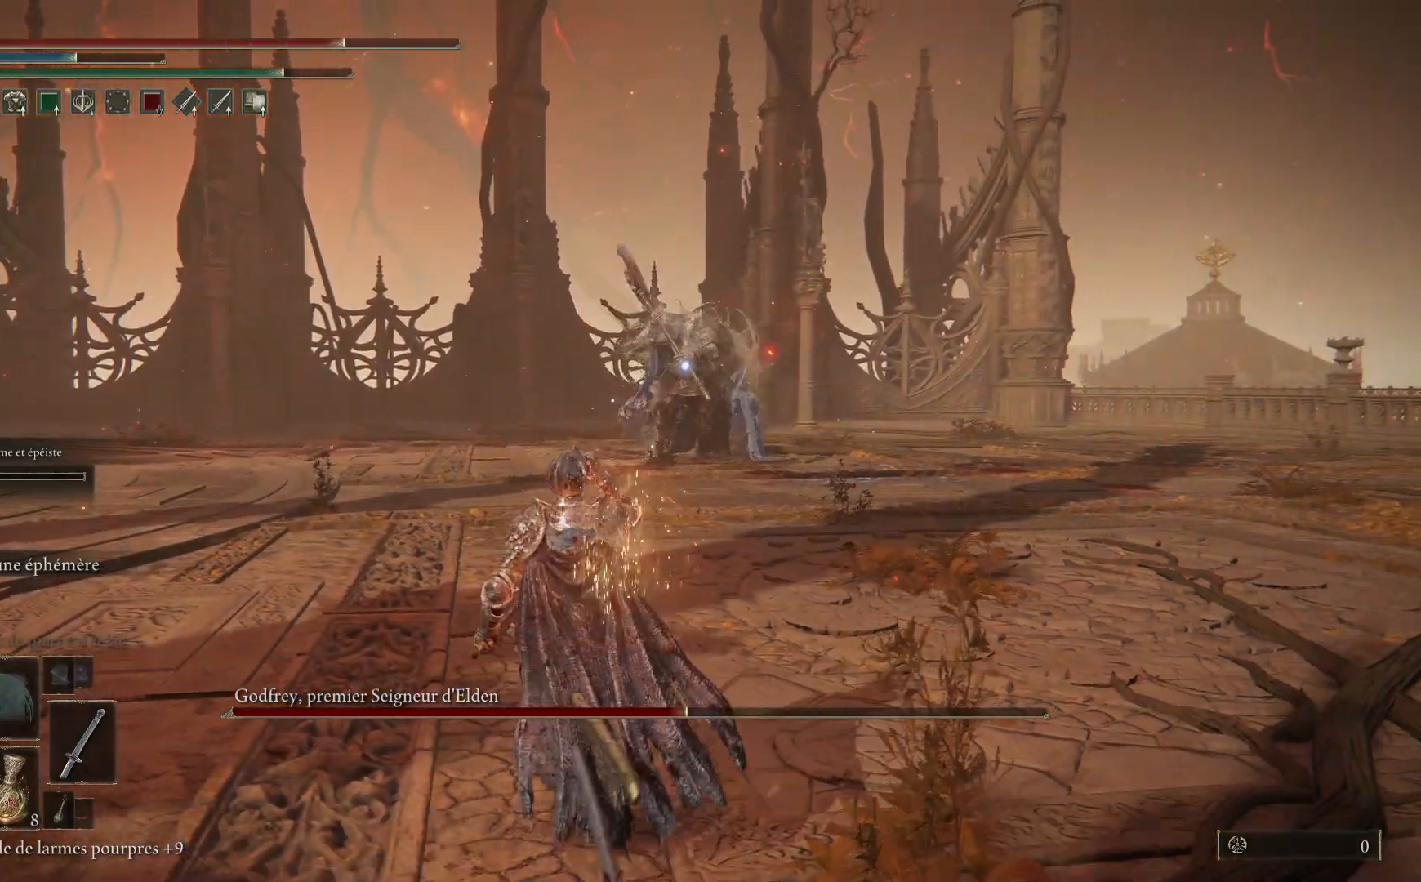
Gameplay with a controller (Xbox layout); each line is a JSON object with the inputs held at the frame after it. "events" lists button and stick changes between this image and that frame as [ms after this image, input, new state], when the widget could be followed in between.
{"buttons": ["B"], "left_stick": "up", "right_stick": "center", "events": [[333, "left_stick", "up"]]}
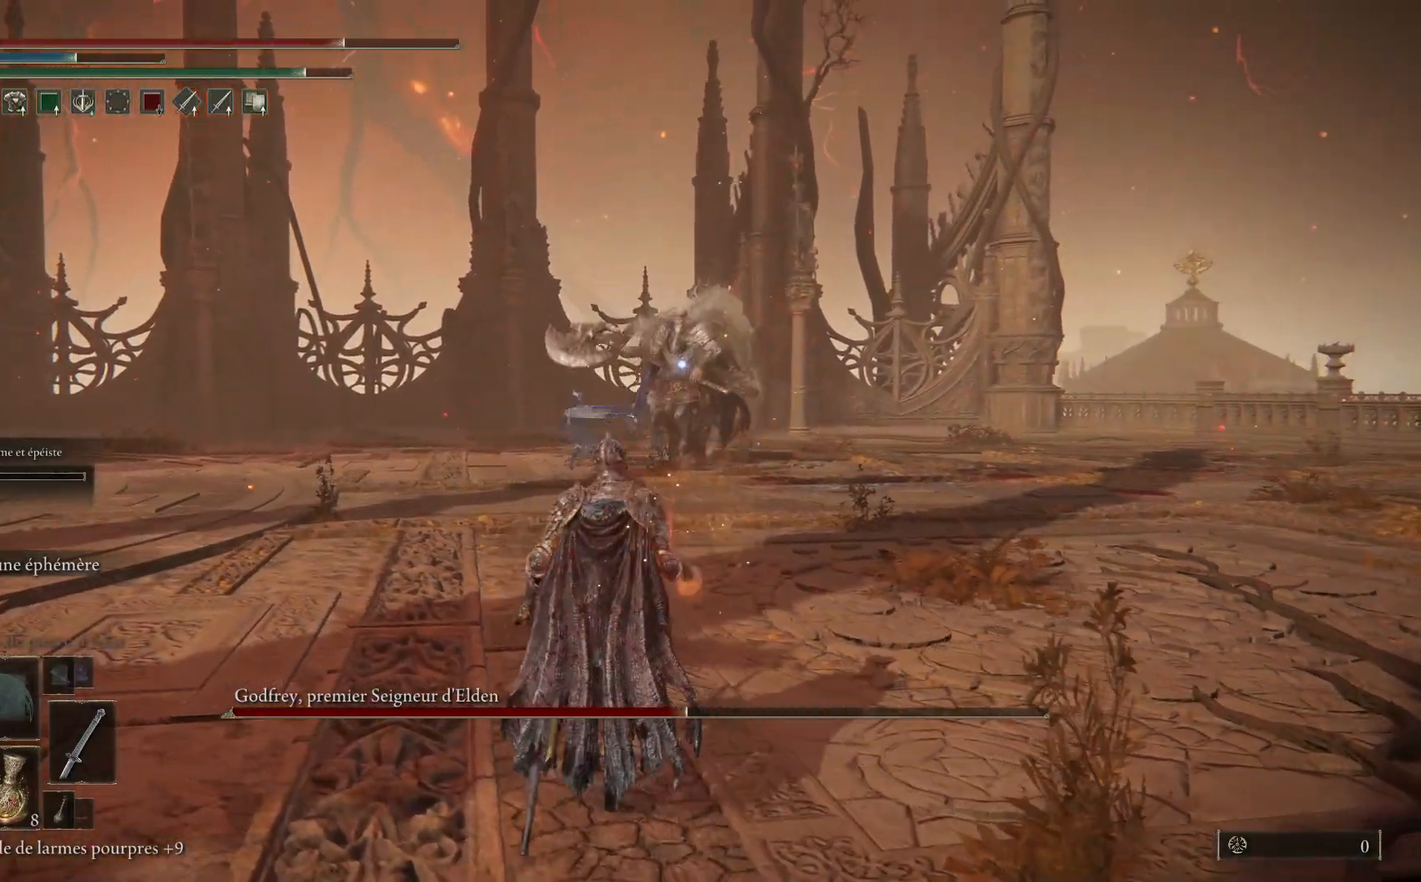
{"buttons": ["B"], "left_stick": "up-right", "right_stick": "center", "events": [[467, "left_stick", "up-right"]]}
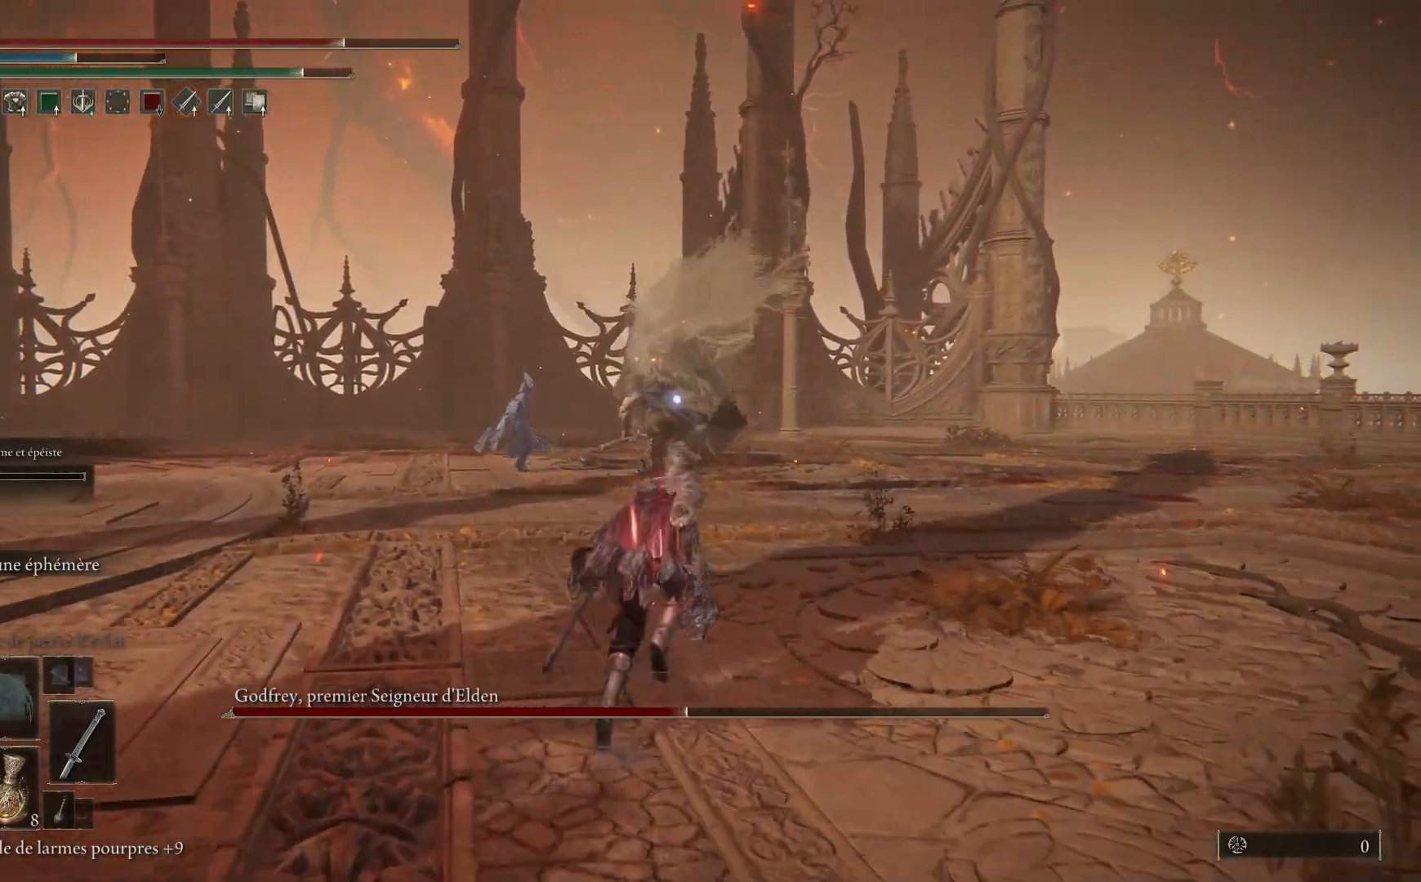
{"buttons": ["B"], "left_stick": "up-right", "right_stick": "center", "events": []}
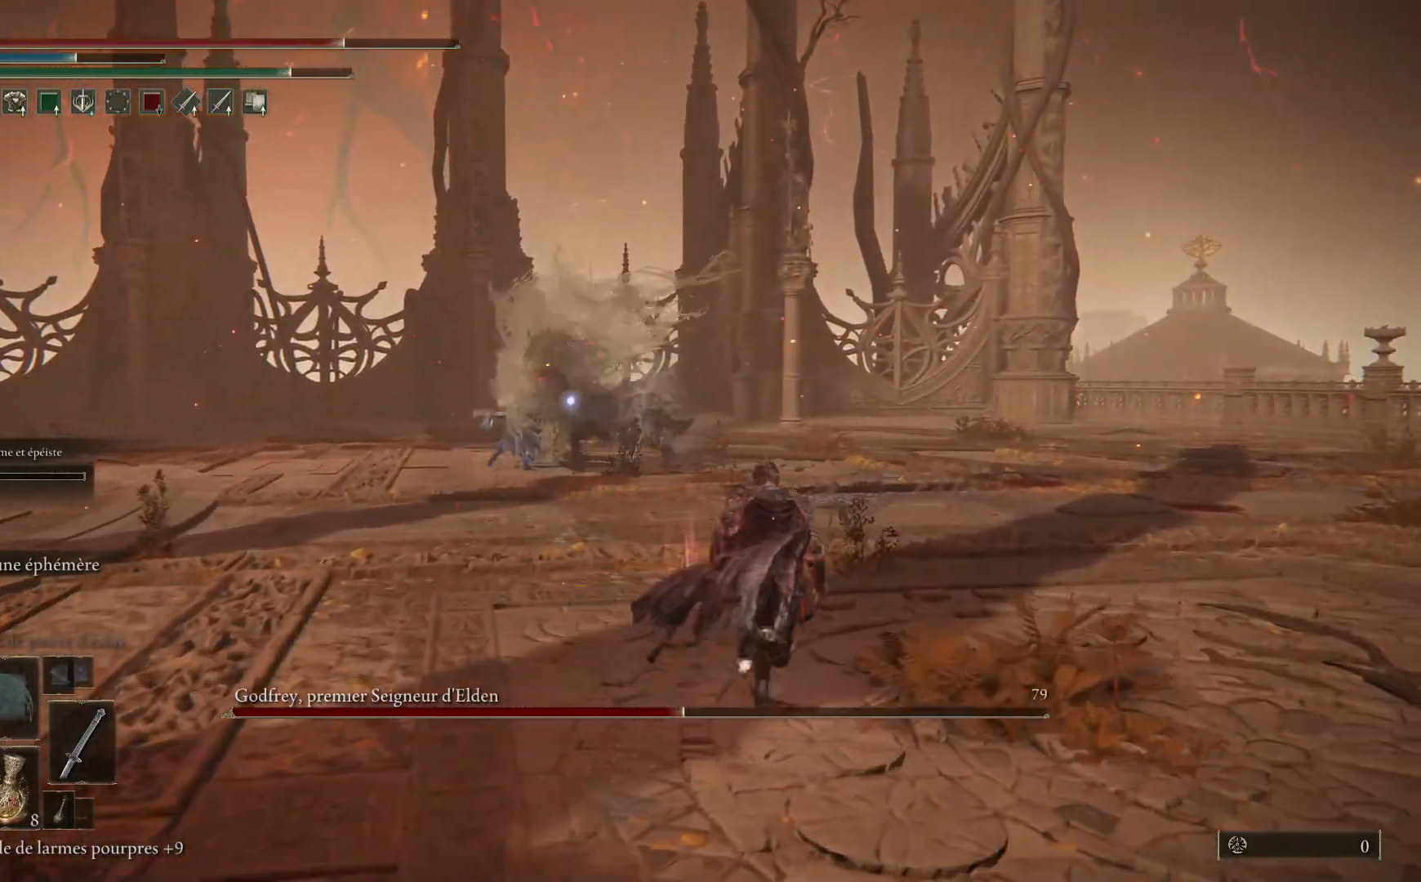
{"buttons": ["B"], "left_stick": "up", "right_stick": "center", "events": [[100, "left_stick", "up"]]}
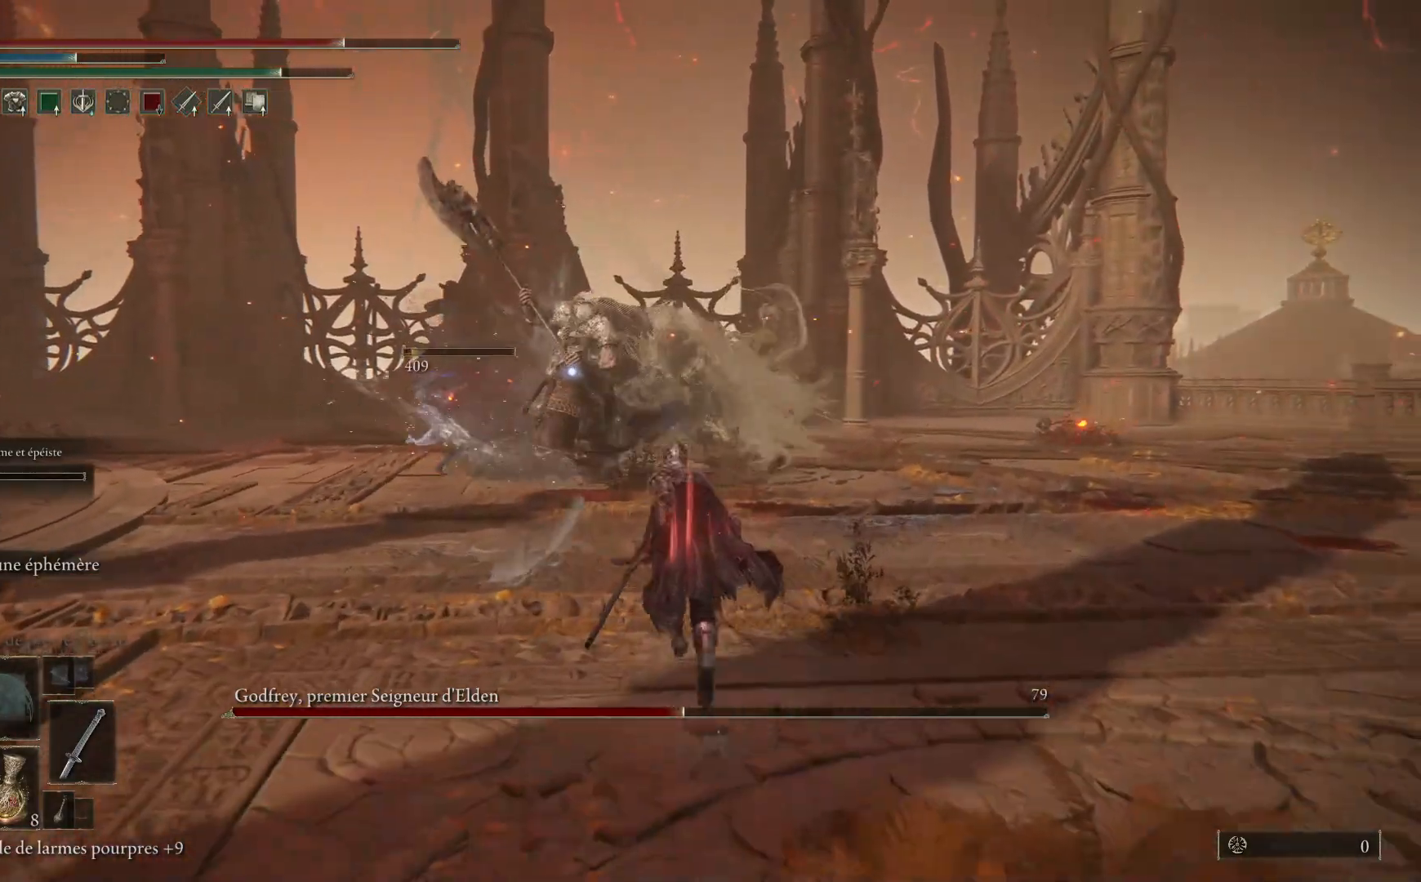
{"buttons": ["B"], "left_stick": "up", "right_stick": "center", "events": []}
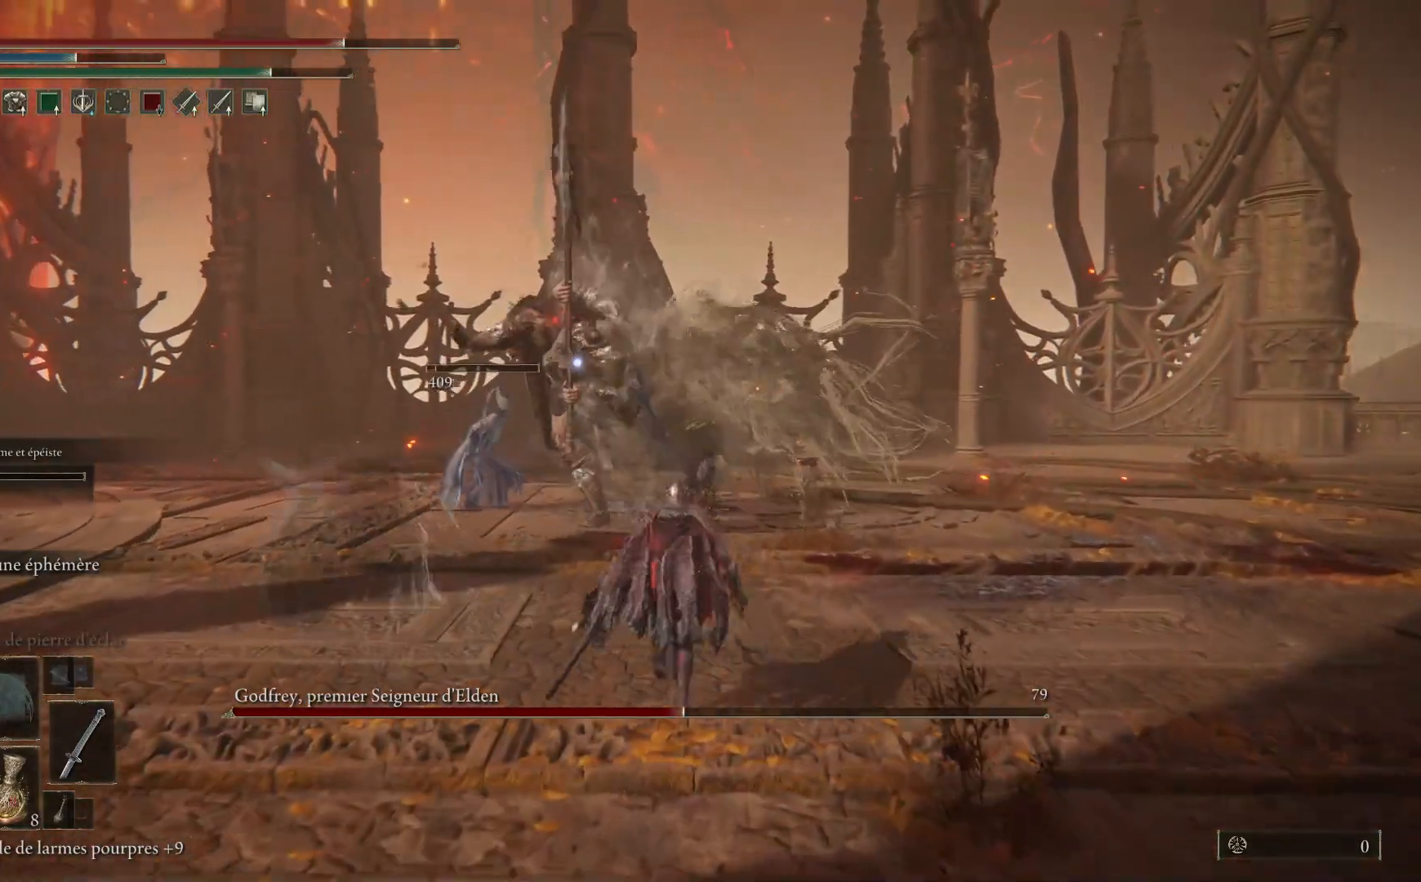
{"buttons": ["B"], "left_stick": "up", "right_stick": "center", "events": []}
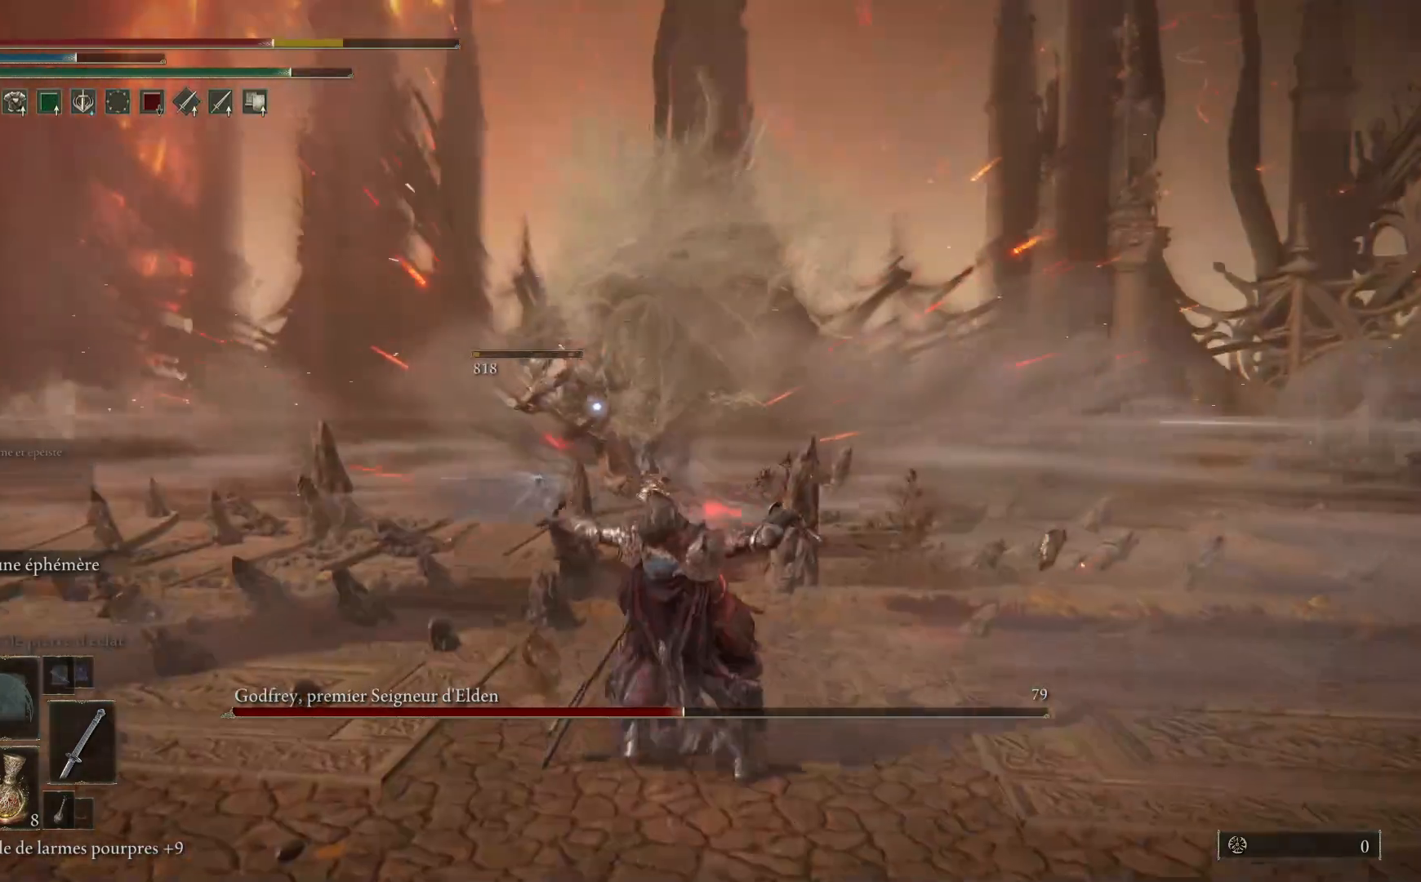
{"buttons": [], "left_stick": "center", "right_stick": "center", "events": [[17, "left_stick", "up-right"], [233, "B", "up"], [467, "left_stick", "center"]]}
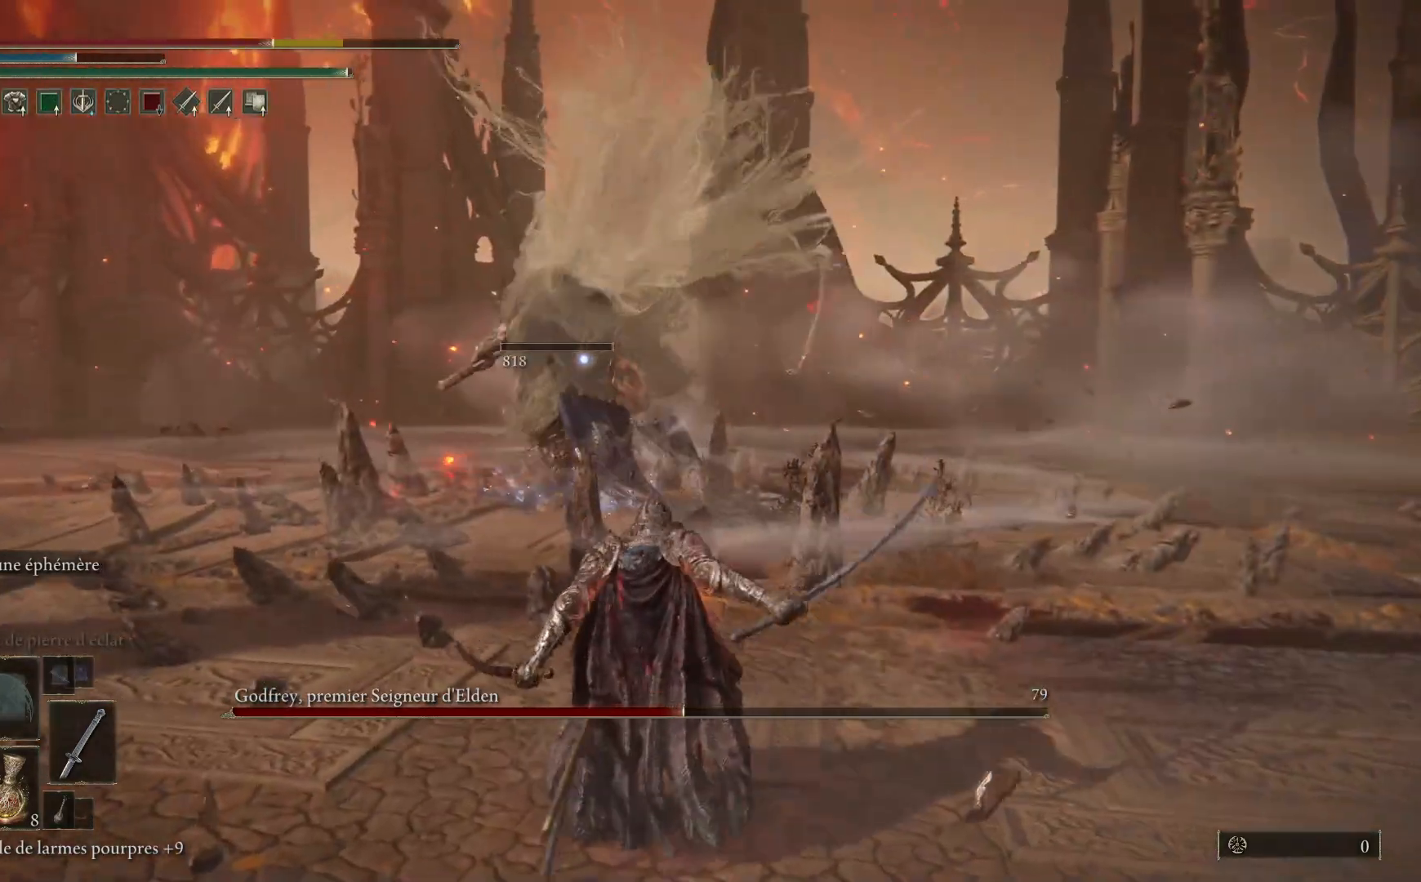
{"buttons": [], "left_stick": "up-right", "right_stick": "center", "events": [[267, "left_stick", "down-right"], [333, "B", "down"], [433, "left_stick", "up-right"], [483, "B", "up"]]}
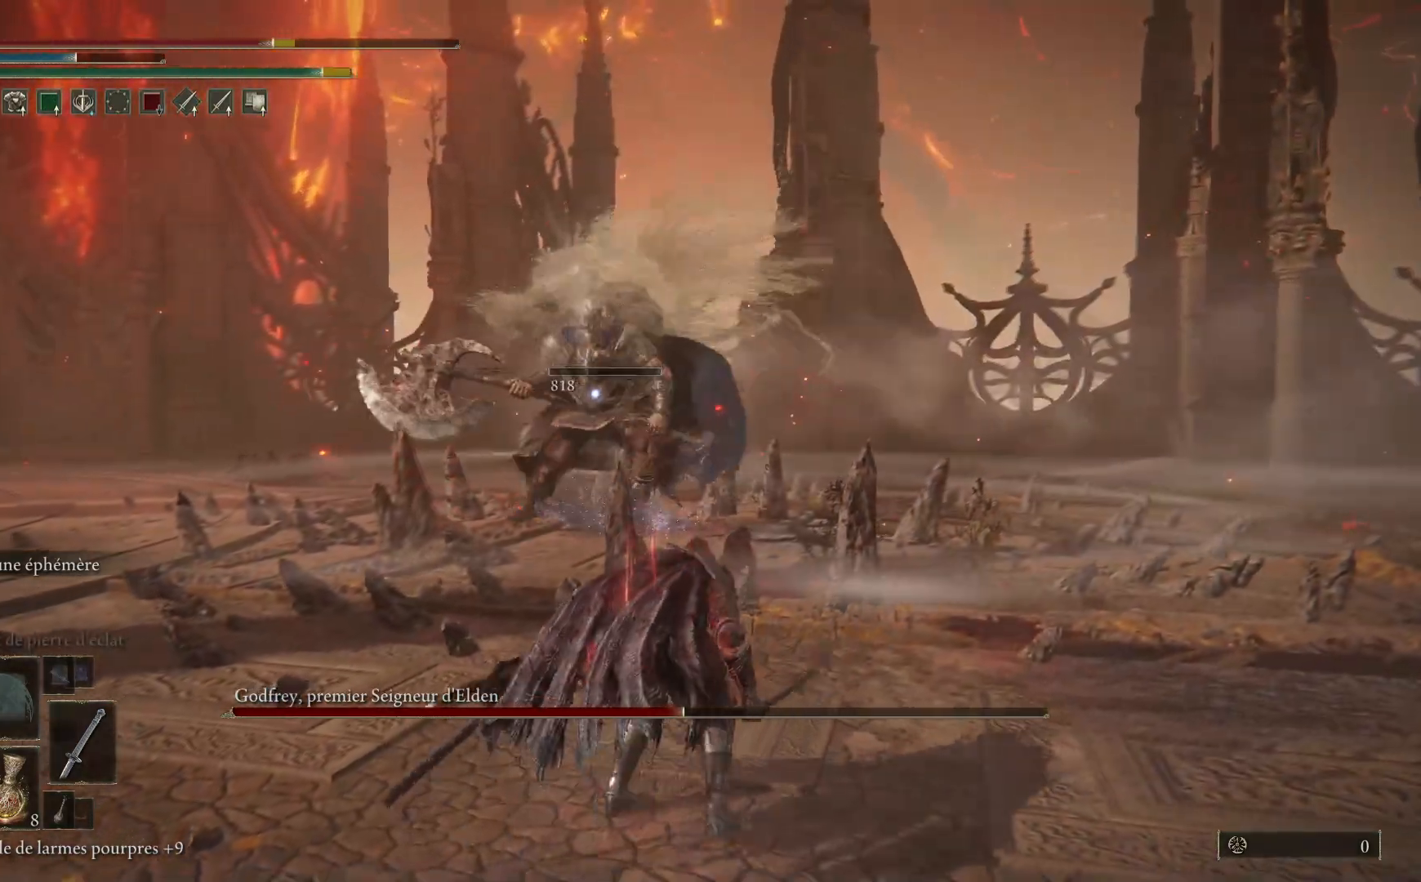
{"buttons": [], "left_stick": "up-right", "right_stick": "center", "events": []}
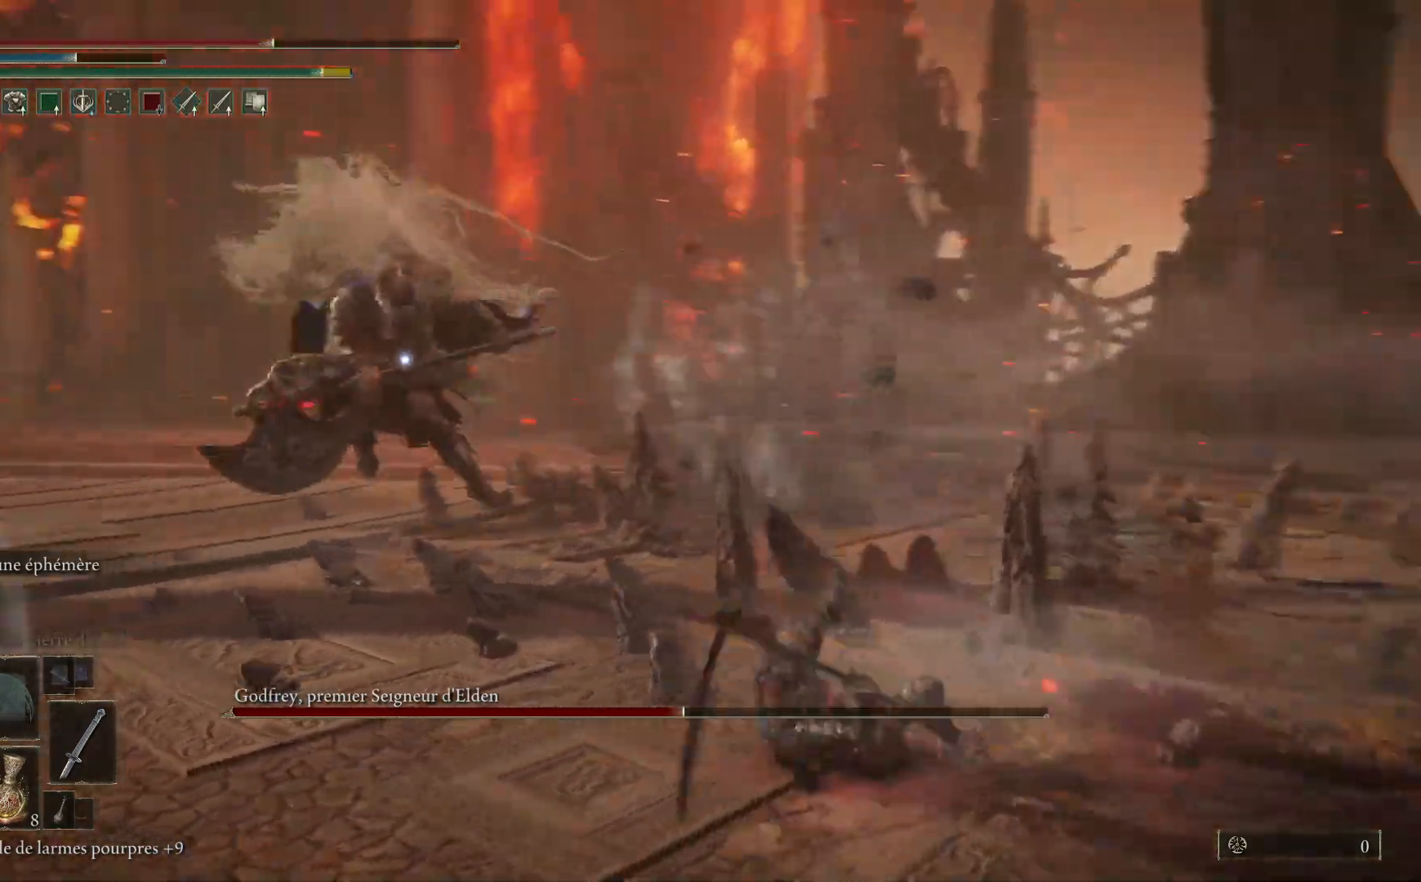
{"buttons": [], "left_stick": "up-right", "right_stick": "center", "events": []}
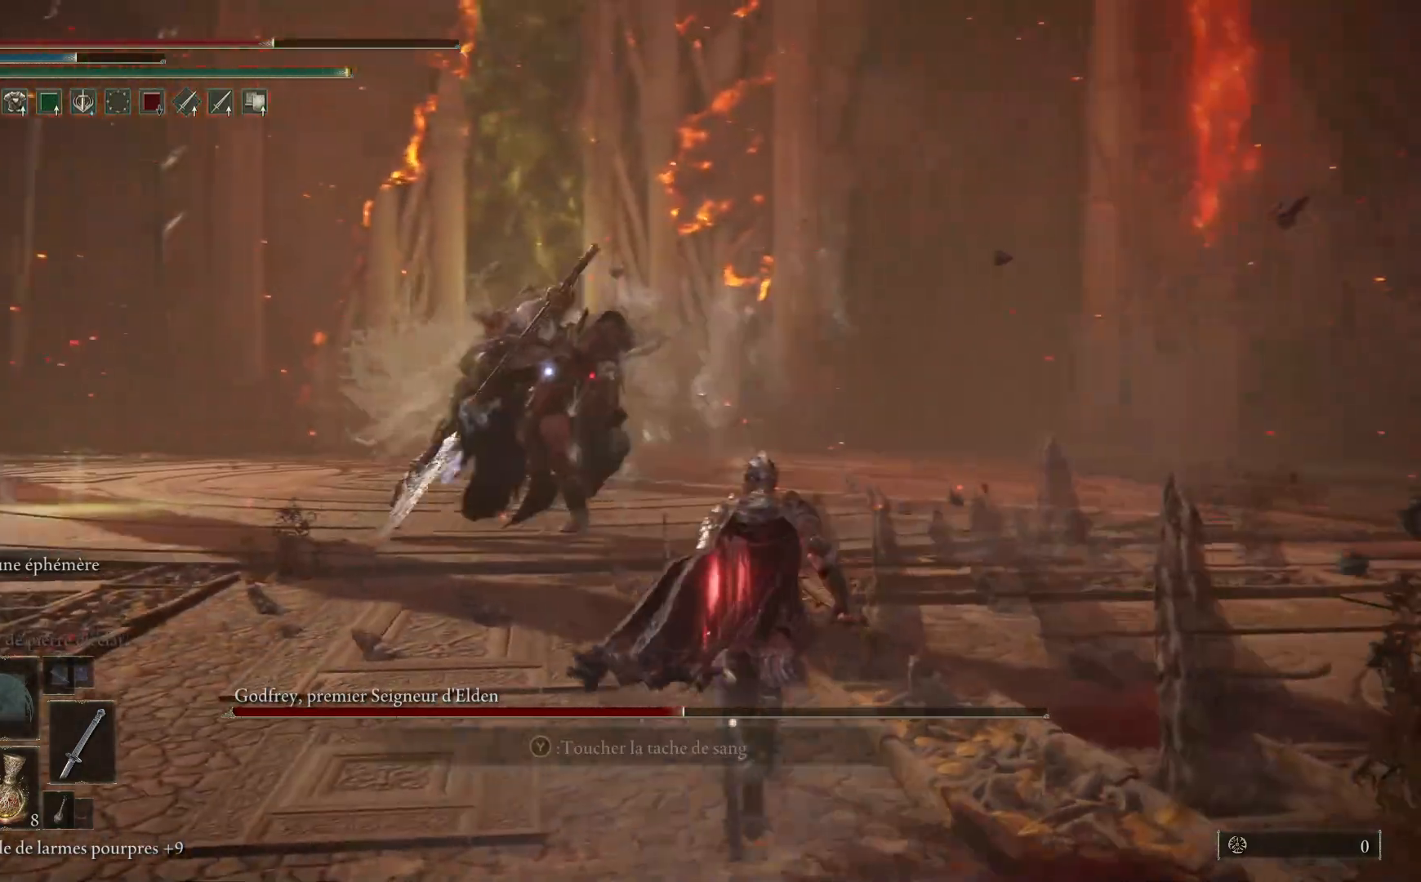
{"buttons": [], "left_stick": "up", "right_stick": "center", "events": [[100, "B", "down"], [133, "left_stick", "up"], [233, "B", "up"]]}
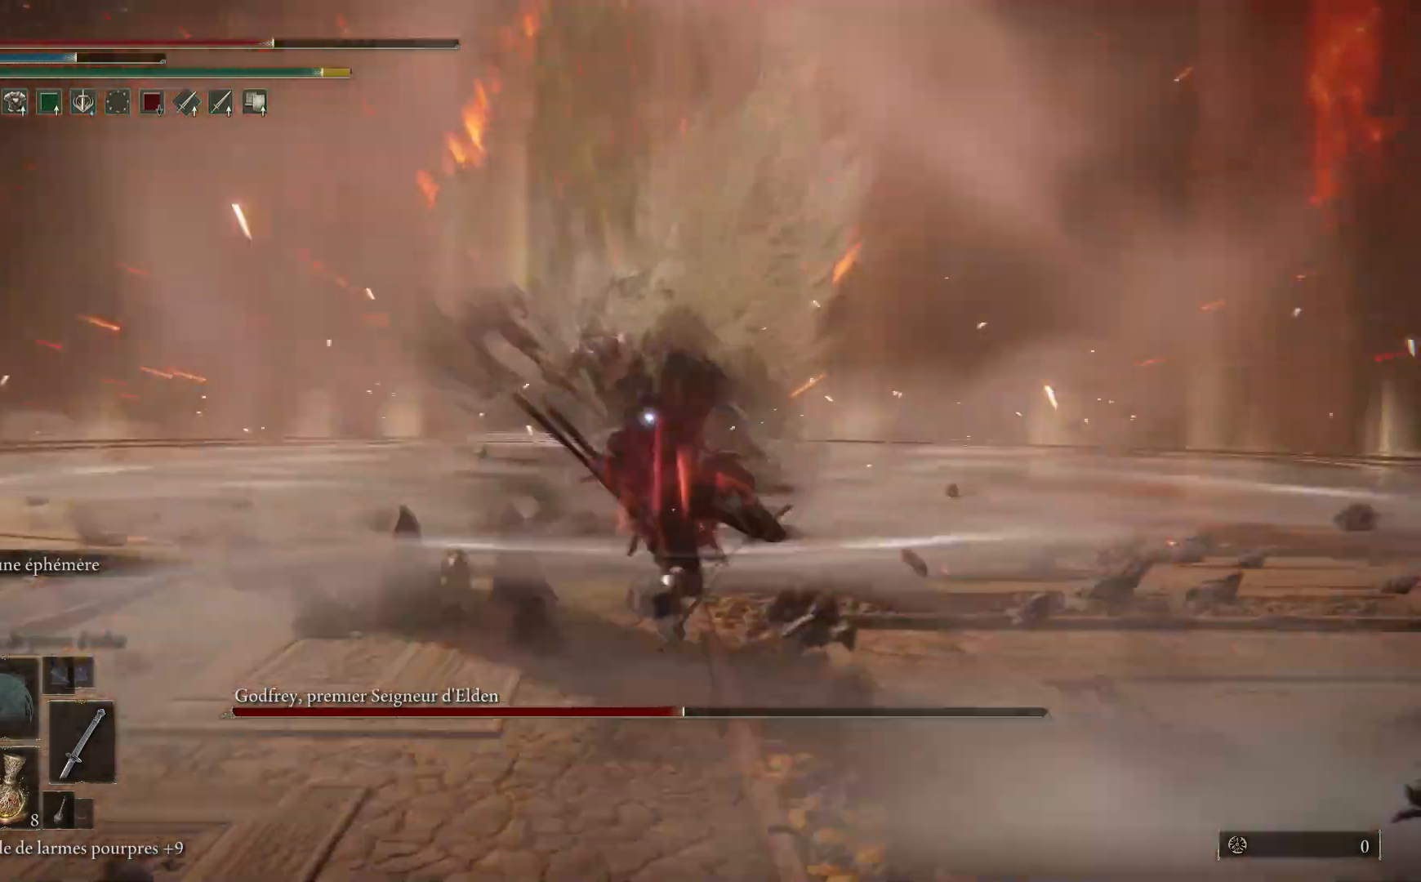
{"buttons": ["B"], "left_stick": "up-right", "right_stick": "center", "events": [[217, "left_stick", "up-right"], [417, "B", "down"]]}
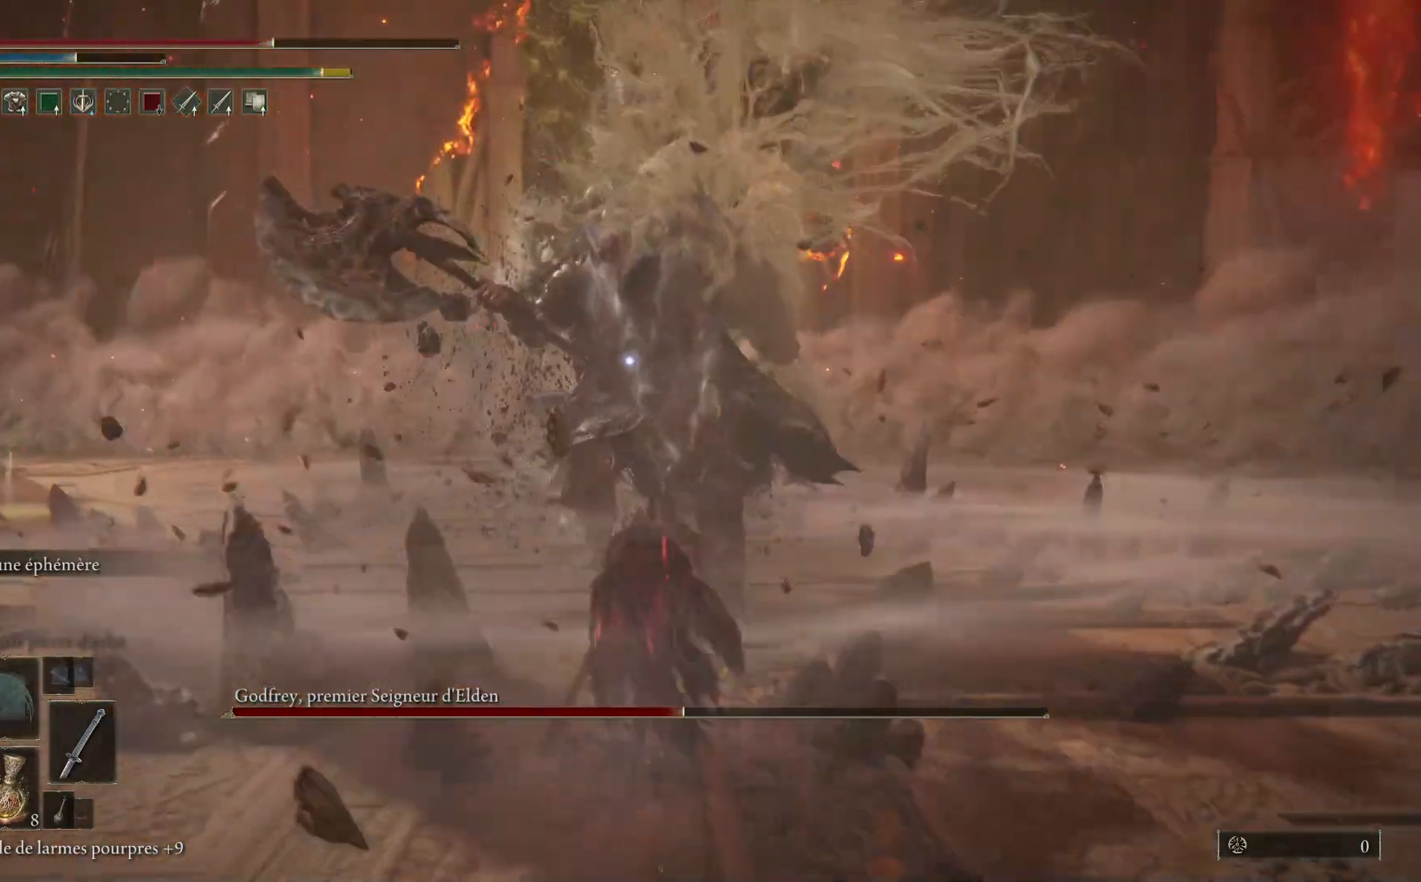
{"buttons": ["L1"], "left_stick": "up", "right_stick": "center", "events": [[300, "left_stick", "up"], [433, "L1", "down"], [467, "B", "up"]]}
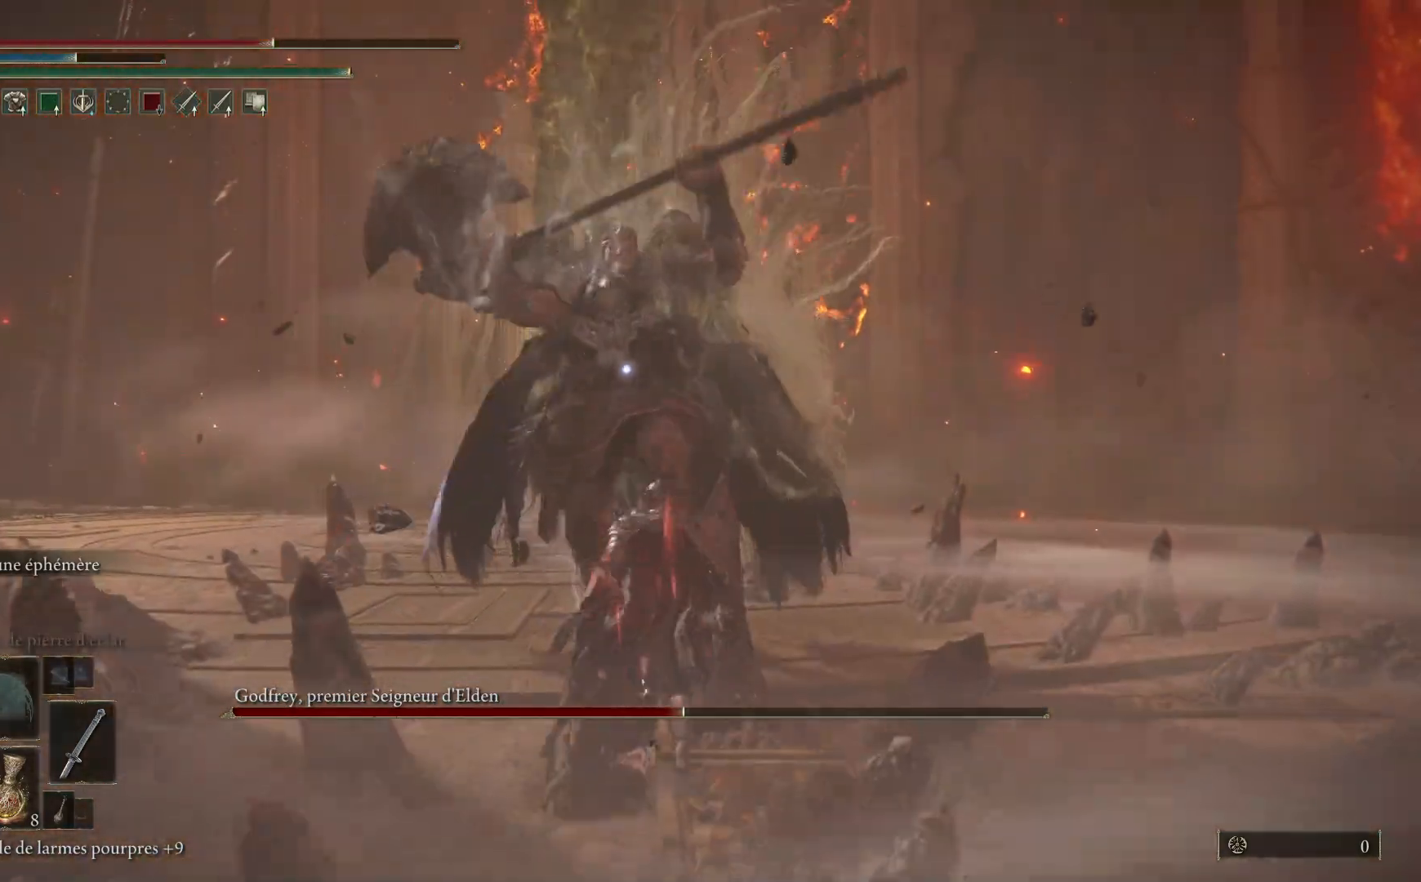
{"buttons": ["L1"], "left_stick": "up", "right_stick": "center", "events": [[50, "L1", "up"], [117, "L1", "down"], [250, "L1", "up"], [300, "L1", "down"], [433, "L1", "up"], [500, "L1", "down"]]}
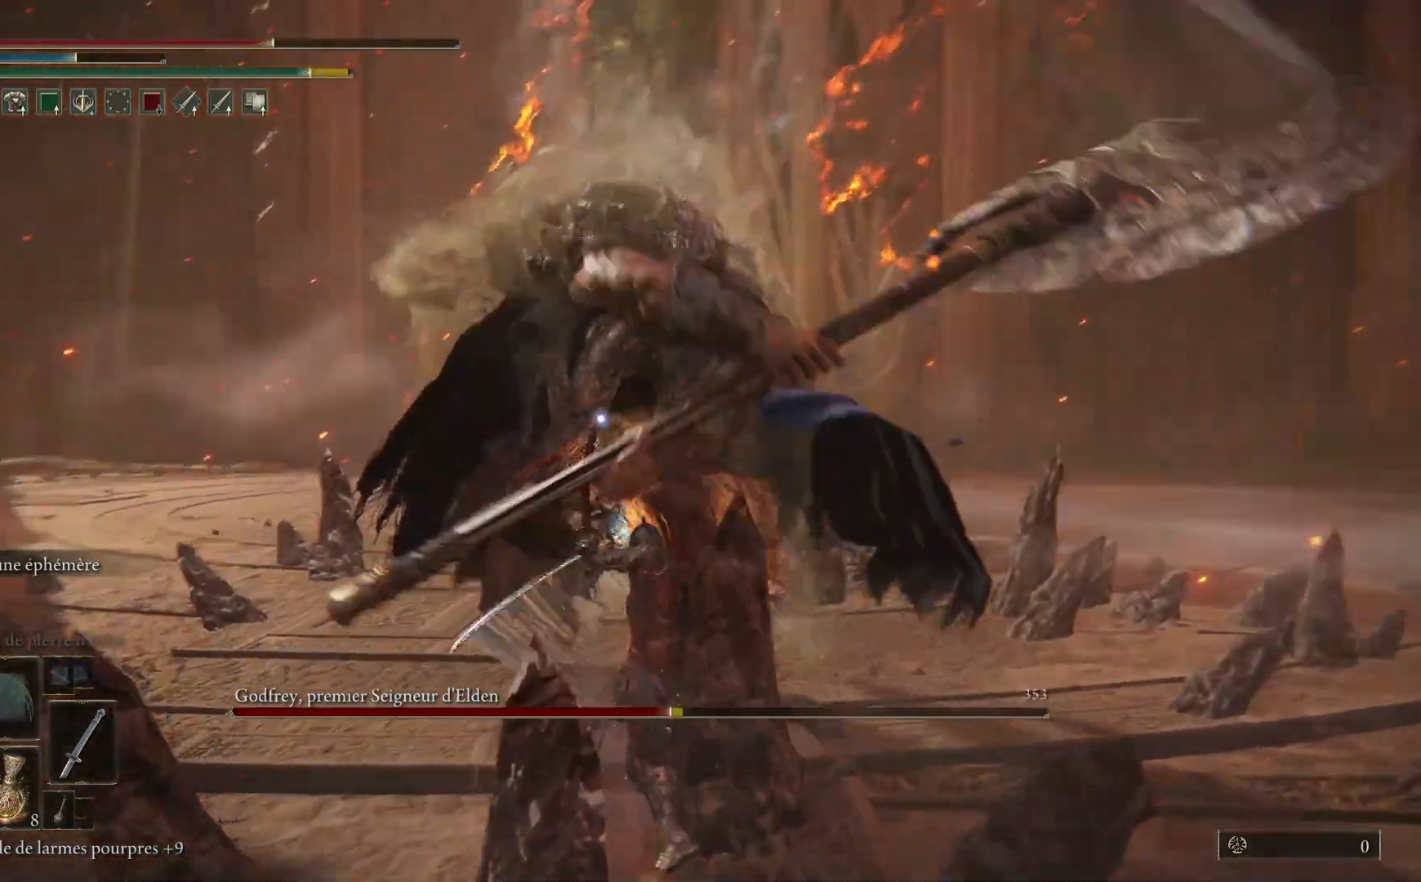
{"buttons": [], "left_stick": "up", "right_stick": "center", "events": [[117, "L1", "up"], [183, "L1", "down"], [283, "L1", "up"], [350, "L1", "down"], [483, "L1", "up"]]}
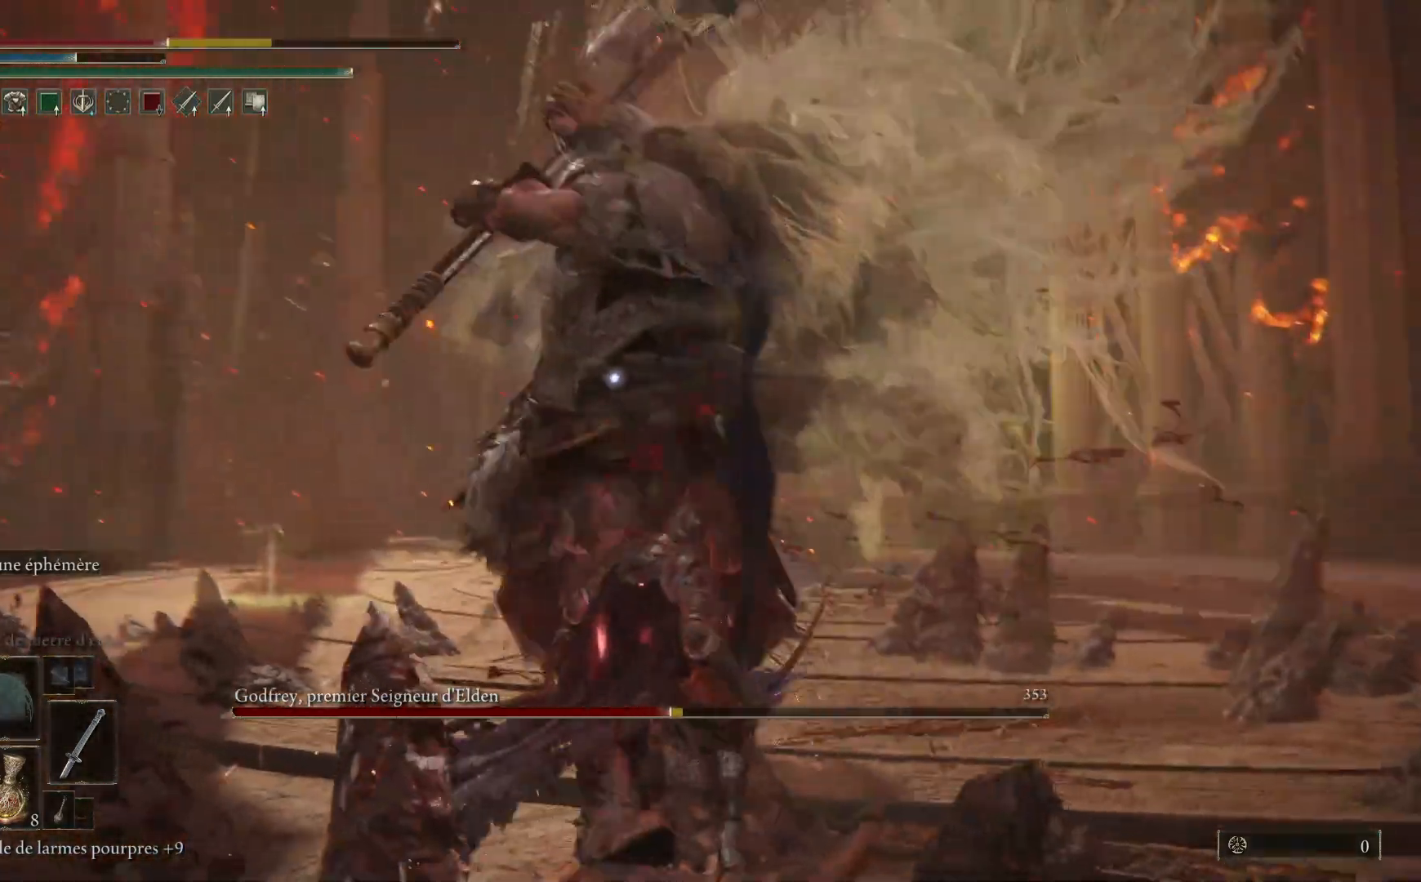
{"buttons": [], "left_stick": "up", "right_stick": "center", "events": [[100, "B", "down"], [233, "B", "up"]]}
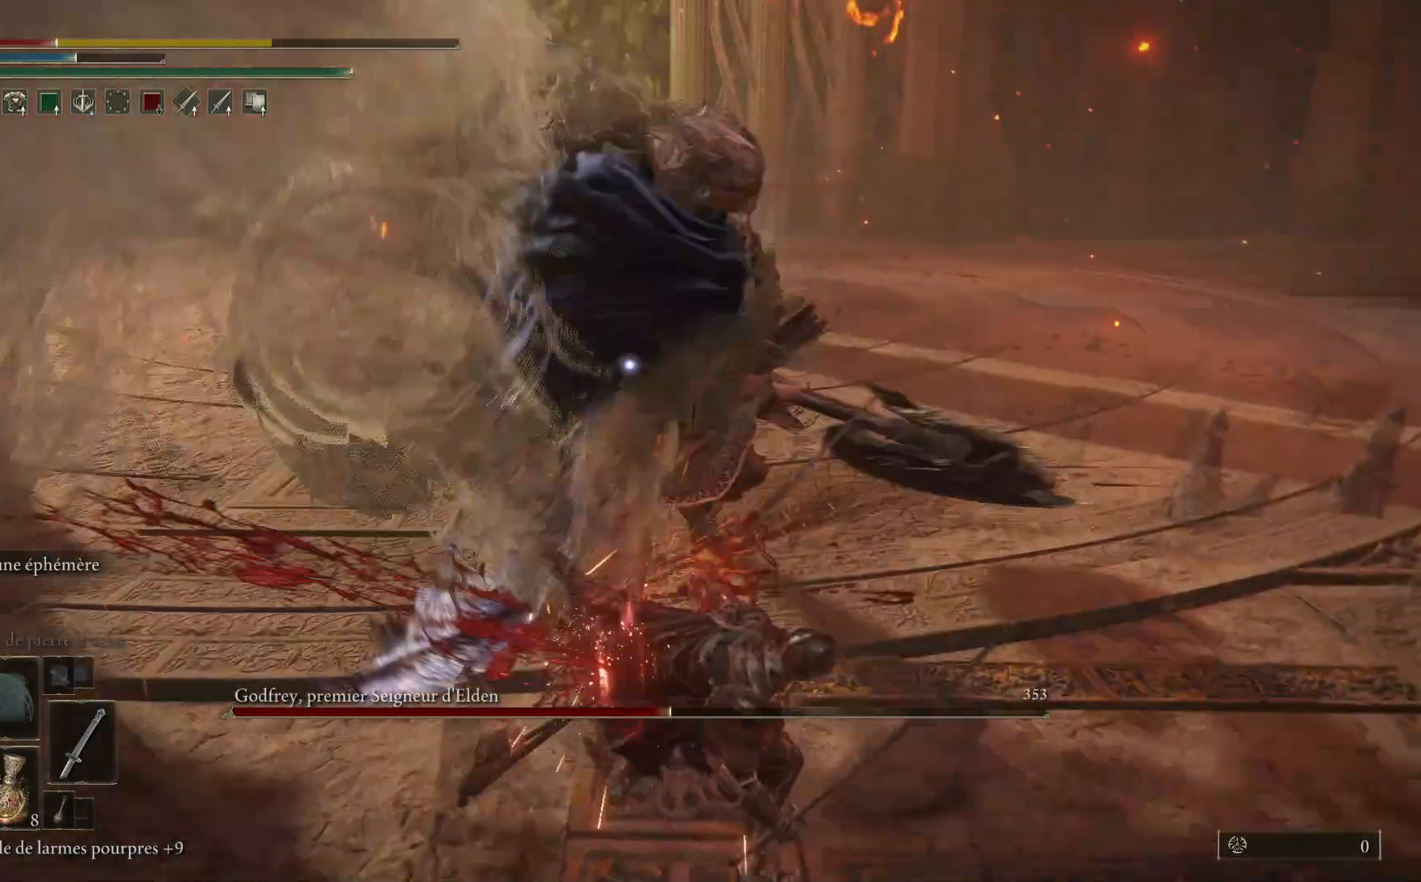
{"buttons": [], "left_stick": "up-right", "right_stick": "center", "events": [[167, "left_stick", "right"], [183, "B", "down"], [317, "B", "up"], [383, "left_stick", "up-right"]]}
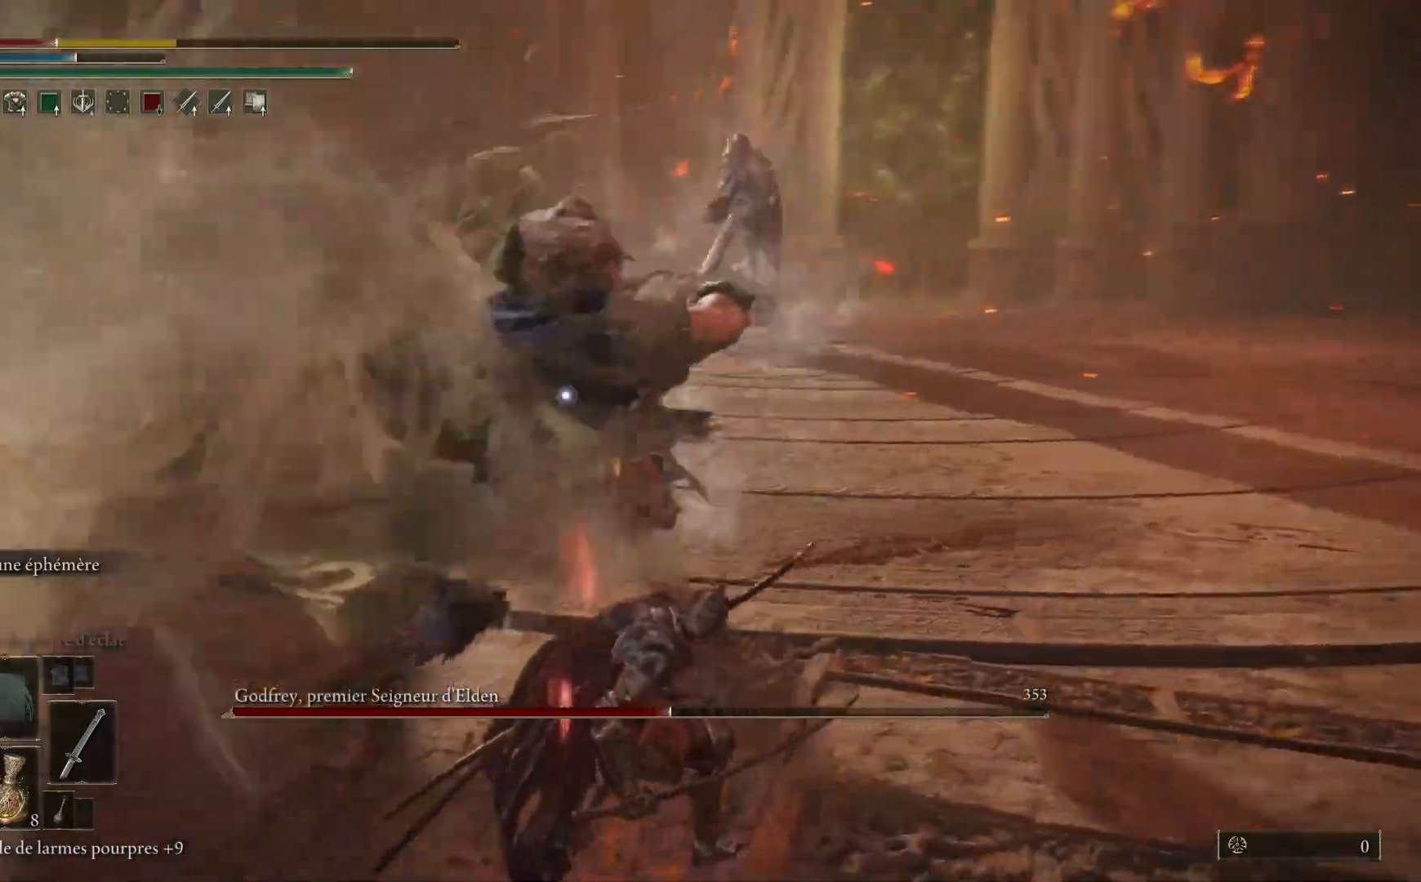
{"buttons": [], "left_stick": "up-right", "right_stick": "center", "events": [[250, "B", "down"], [383, "B", "up"]]}
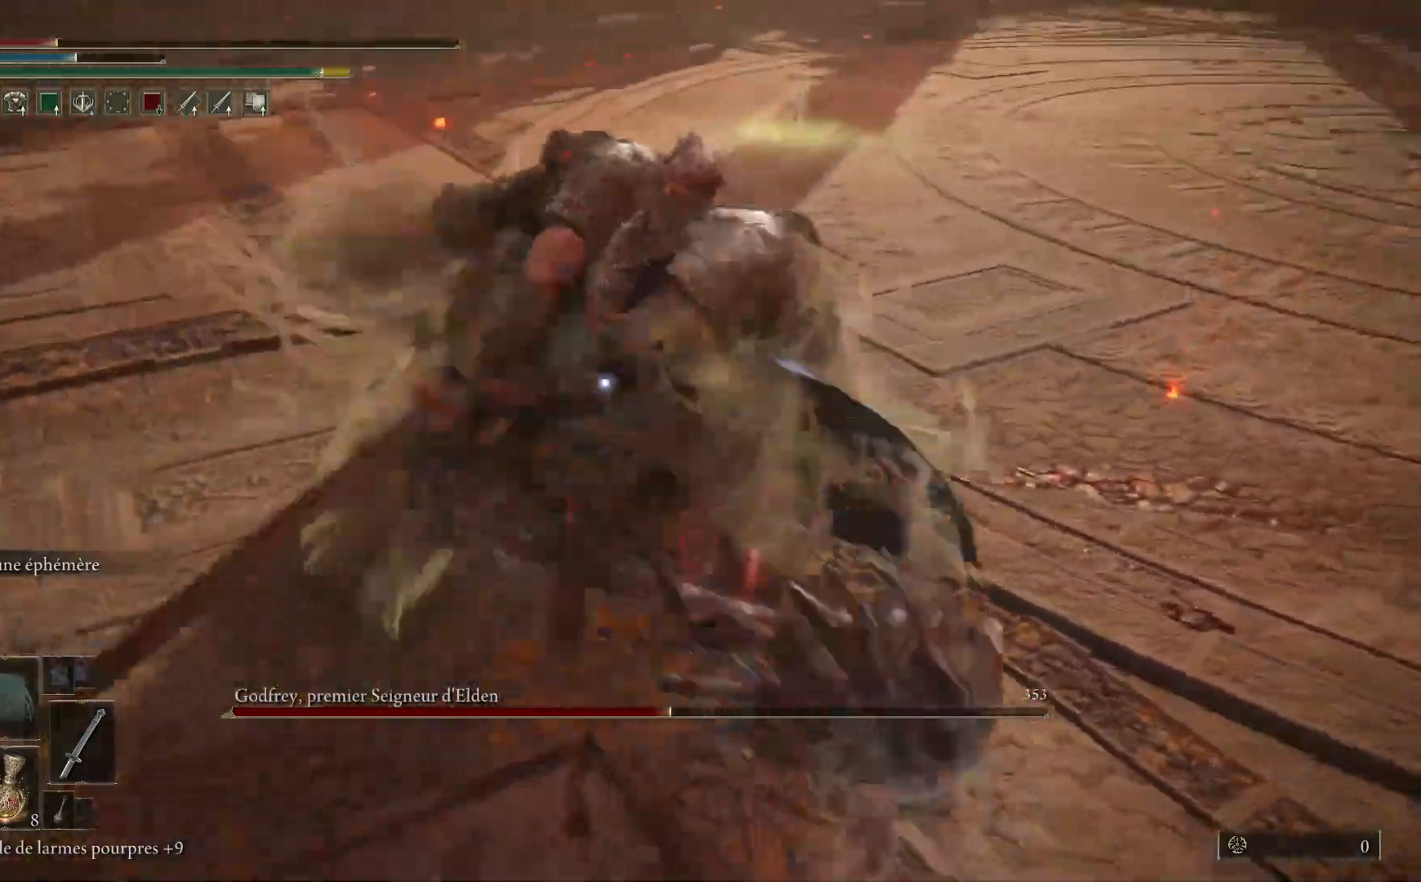
{"buttons": [], "left_stick": "right", "right_stick": "center", "events": [[367, "B", "down"], [400, "left_stick", "right"], [500, "B", "up"]]}
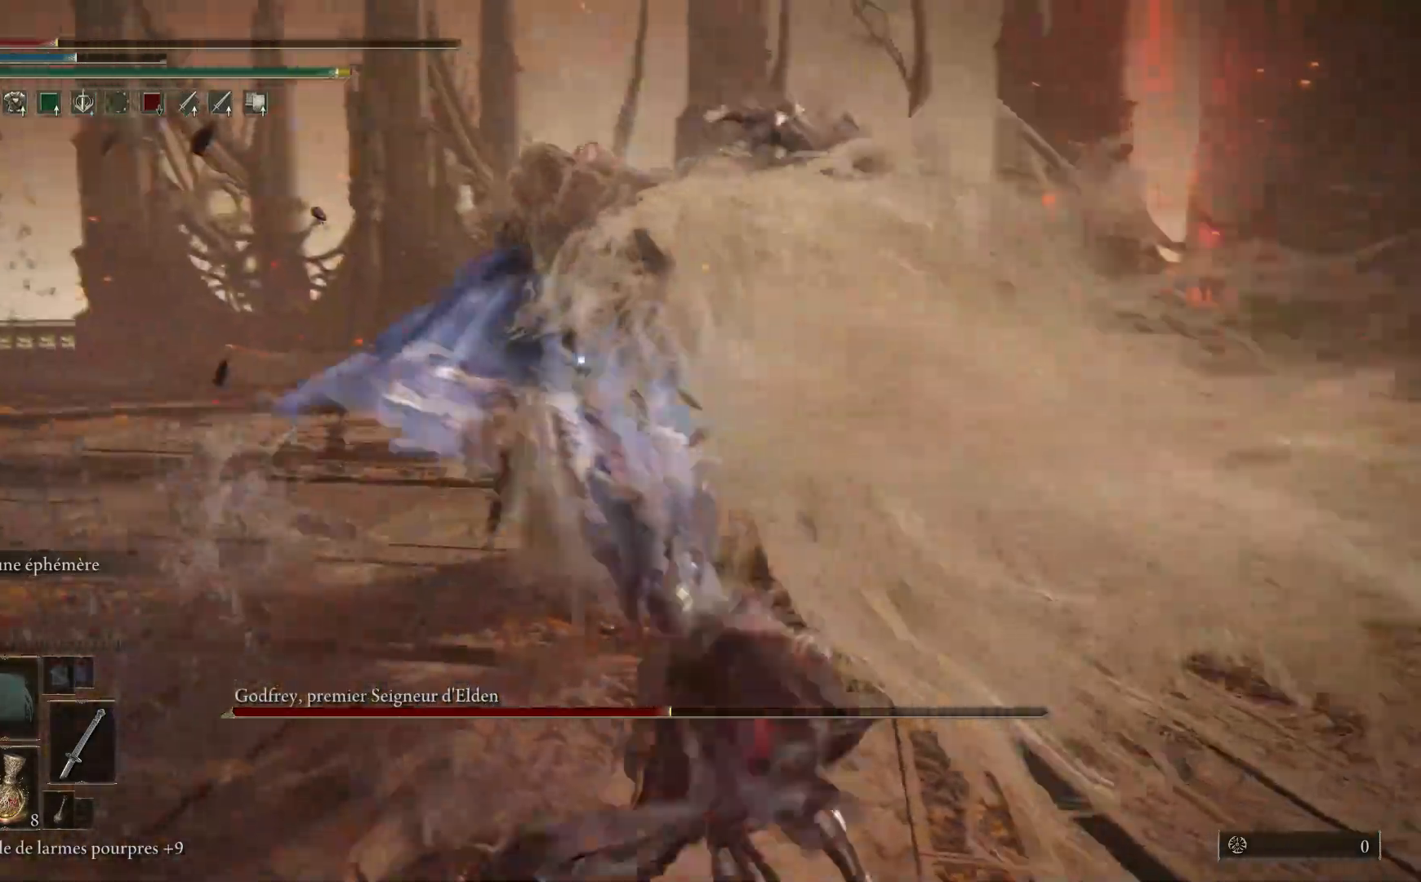
{"buttons": ["B"], "left_stick": "down-right", "right_stick": "center", "events": [[333, "left_stick", "down-right"], [450, "B", "down"]]}
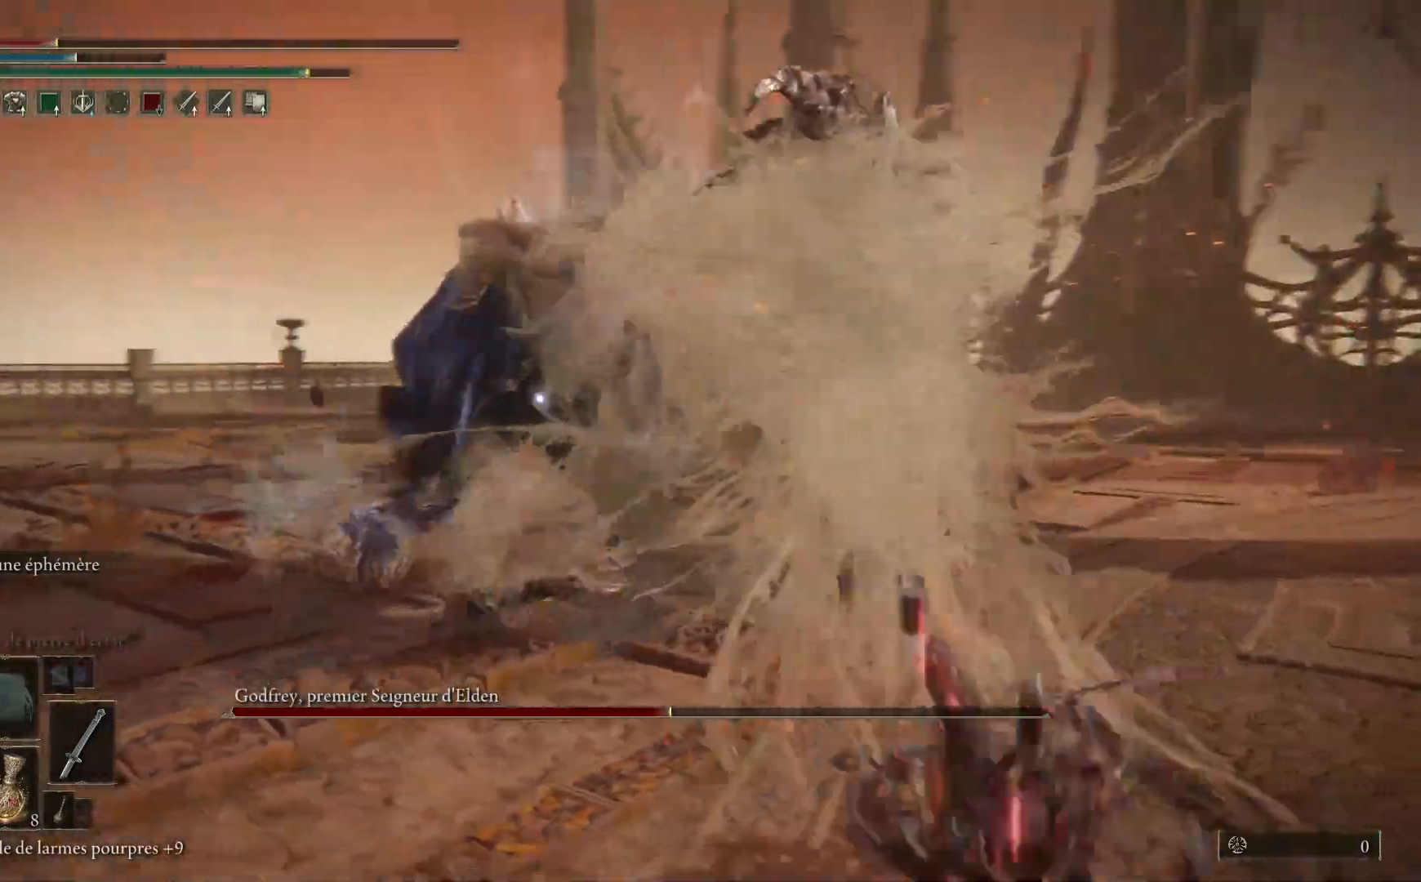
{"buttons": [], "left_stick": "down-right", "right_stick": "center", "events": [[117, "B", "up"]]}
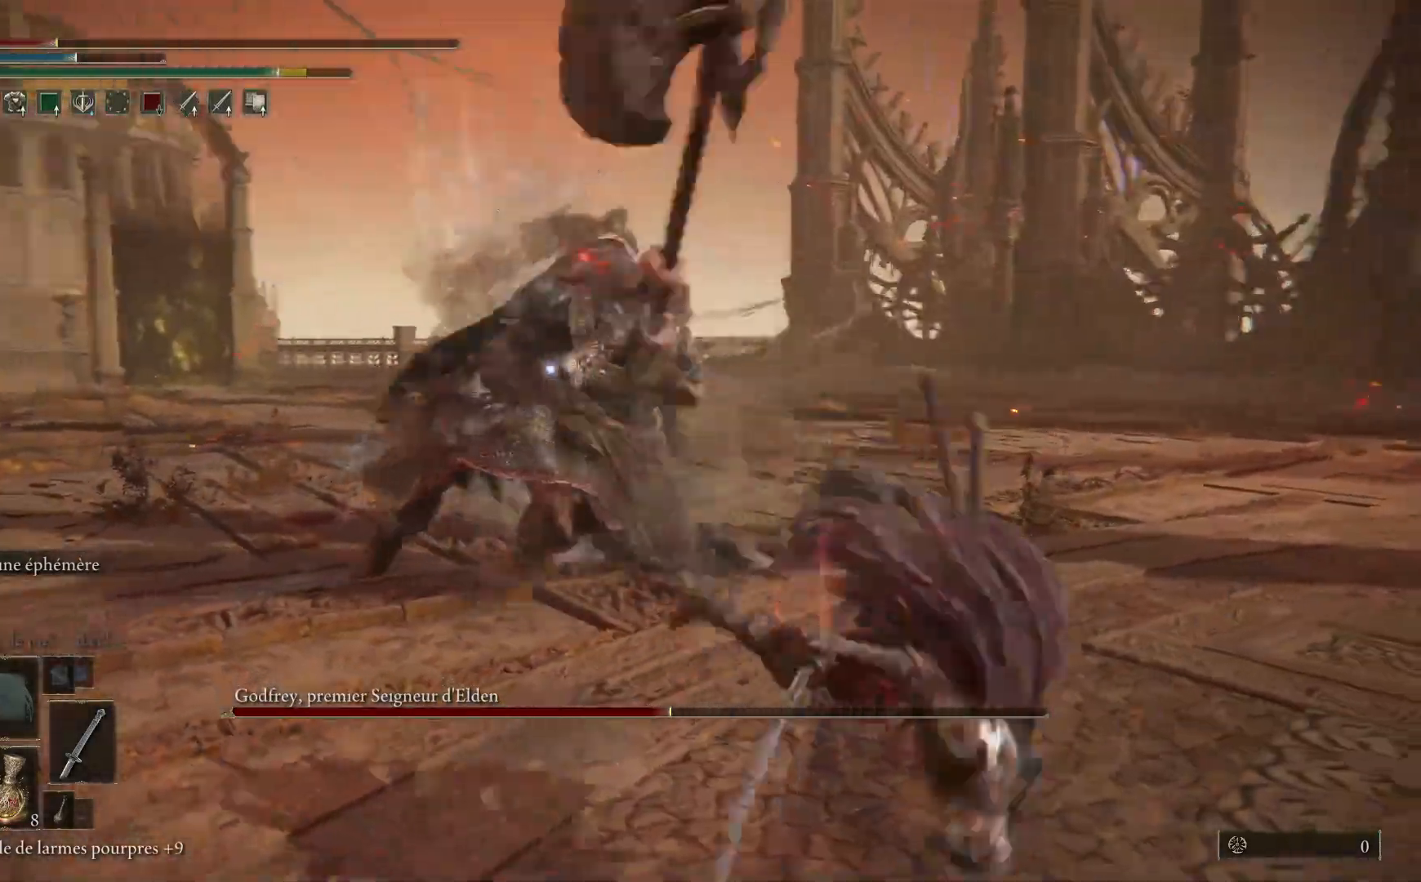
{"buttons": [], "left_stick": "down-right", "right_stick": "center", "events": [[233, "B", "down"], [383, "B", "up"]]}
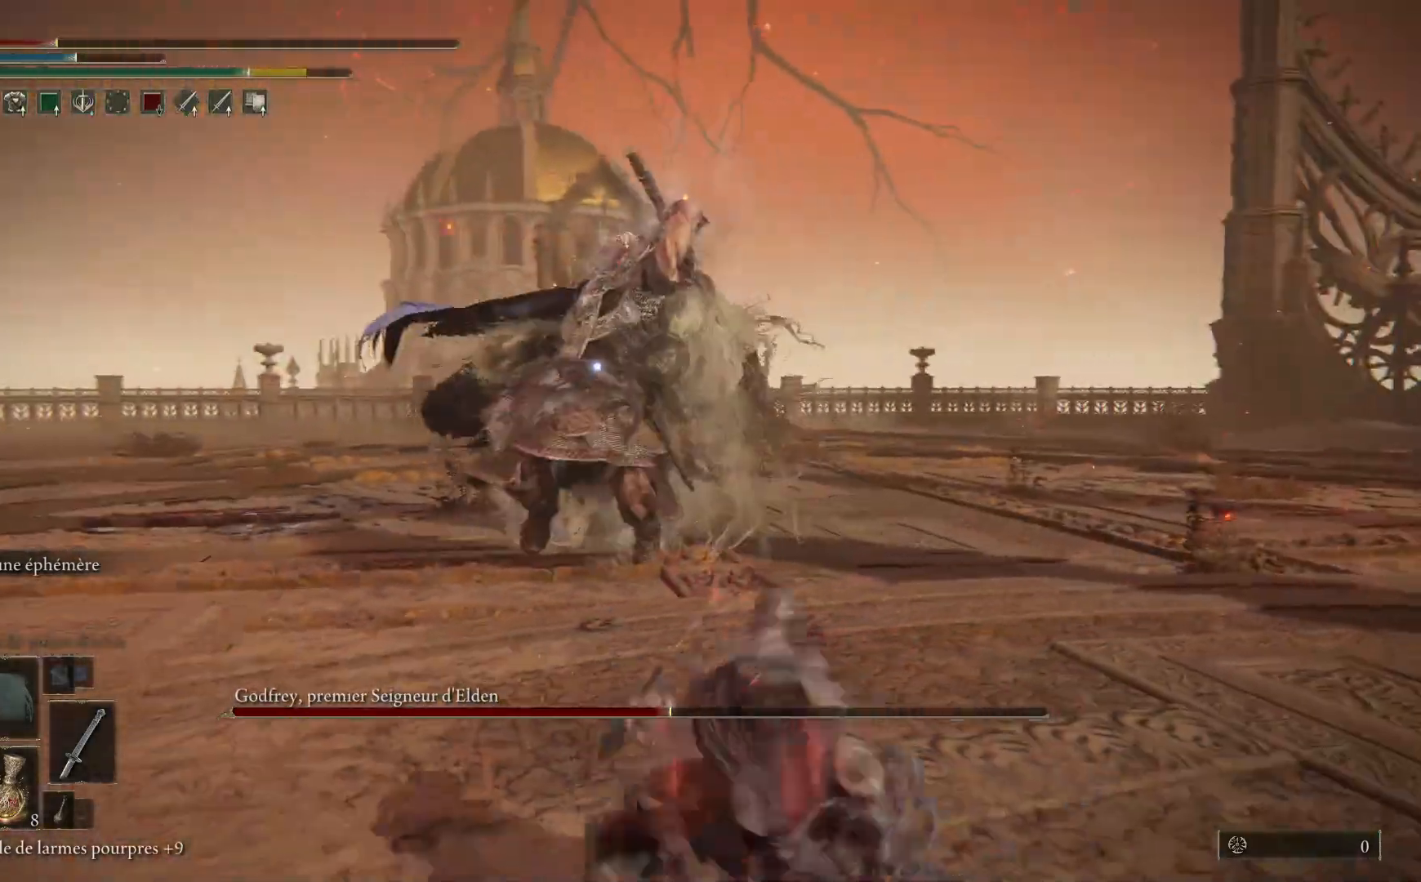
{"buttons": [], "left_stick": "down-right", "right_stick": "center", "events": []}
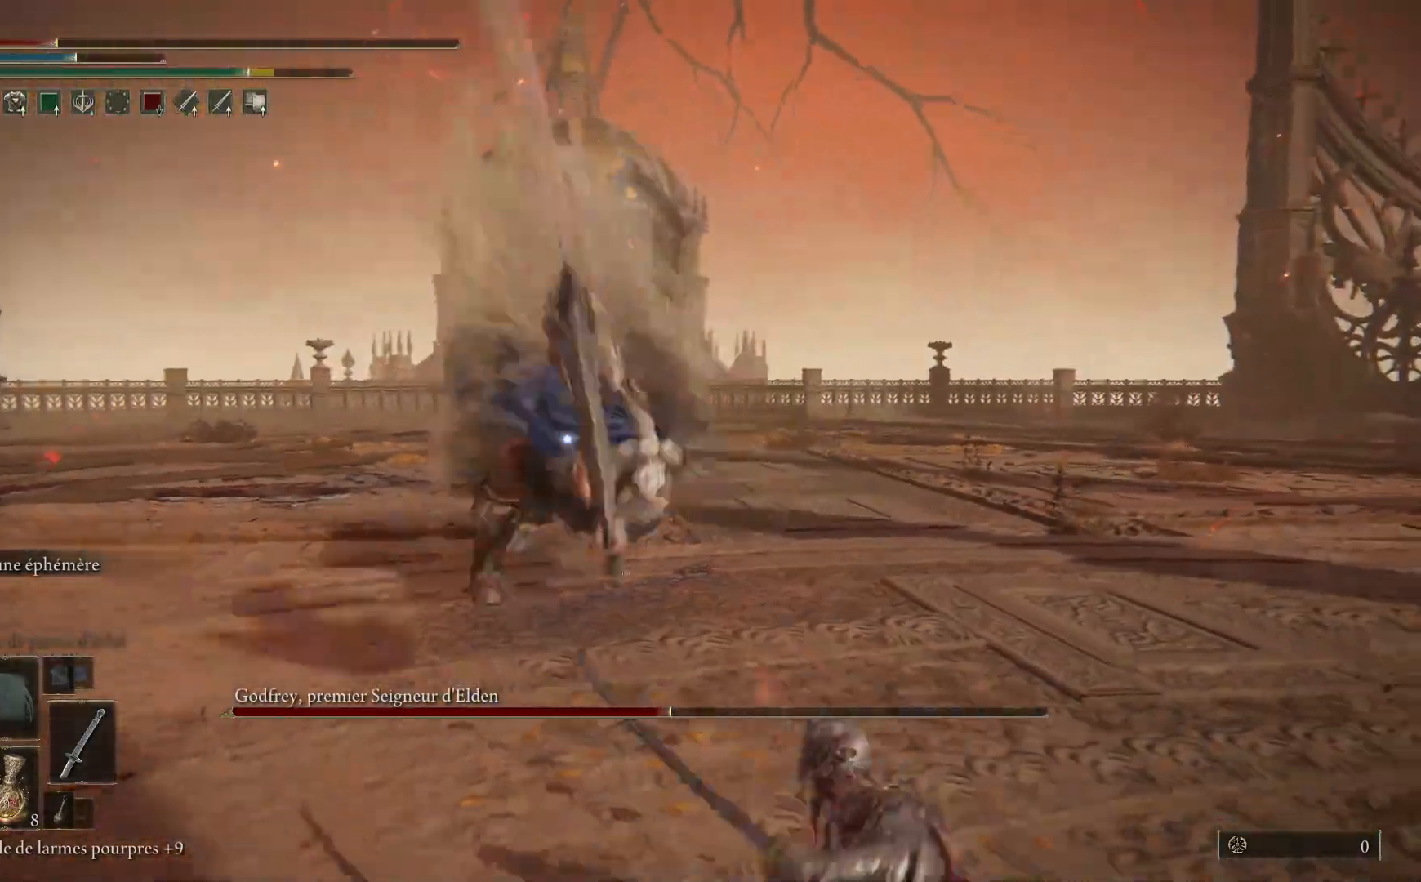
{"buttons": [], "left_stick": "down-right", "right_stick": "center", "events": [[83, "B", "down"], [217, "B", "up"]]}
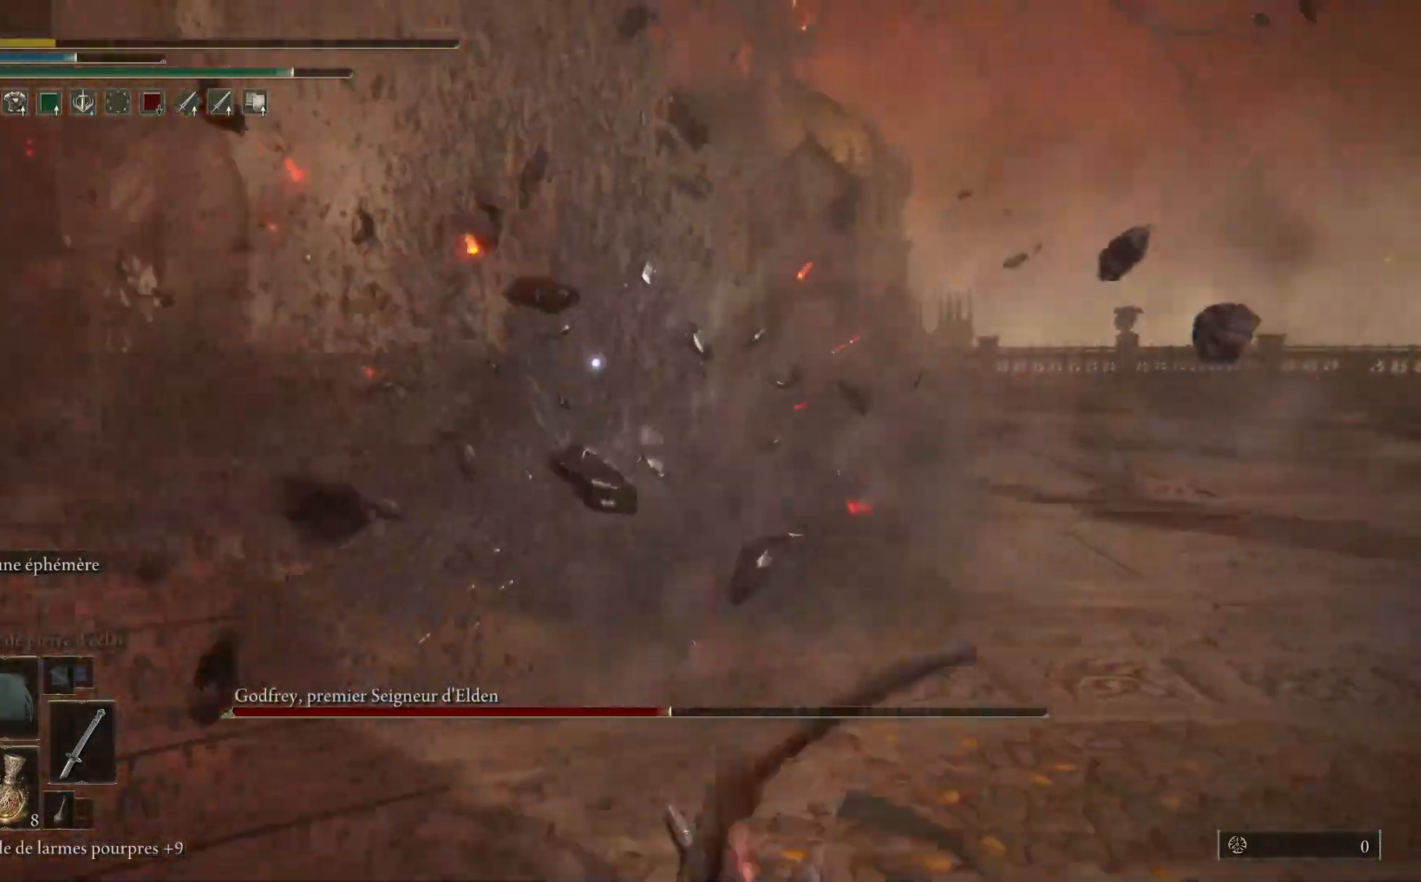
{"buttons": ["B"], "left_stick": "down-right", "right_stick": "center", "events": [[217, "B", "down"], [350, "B", "up"], [433, "B", "down"]]}
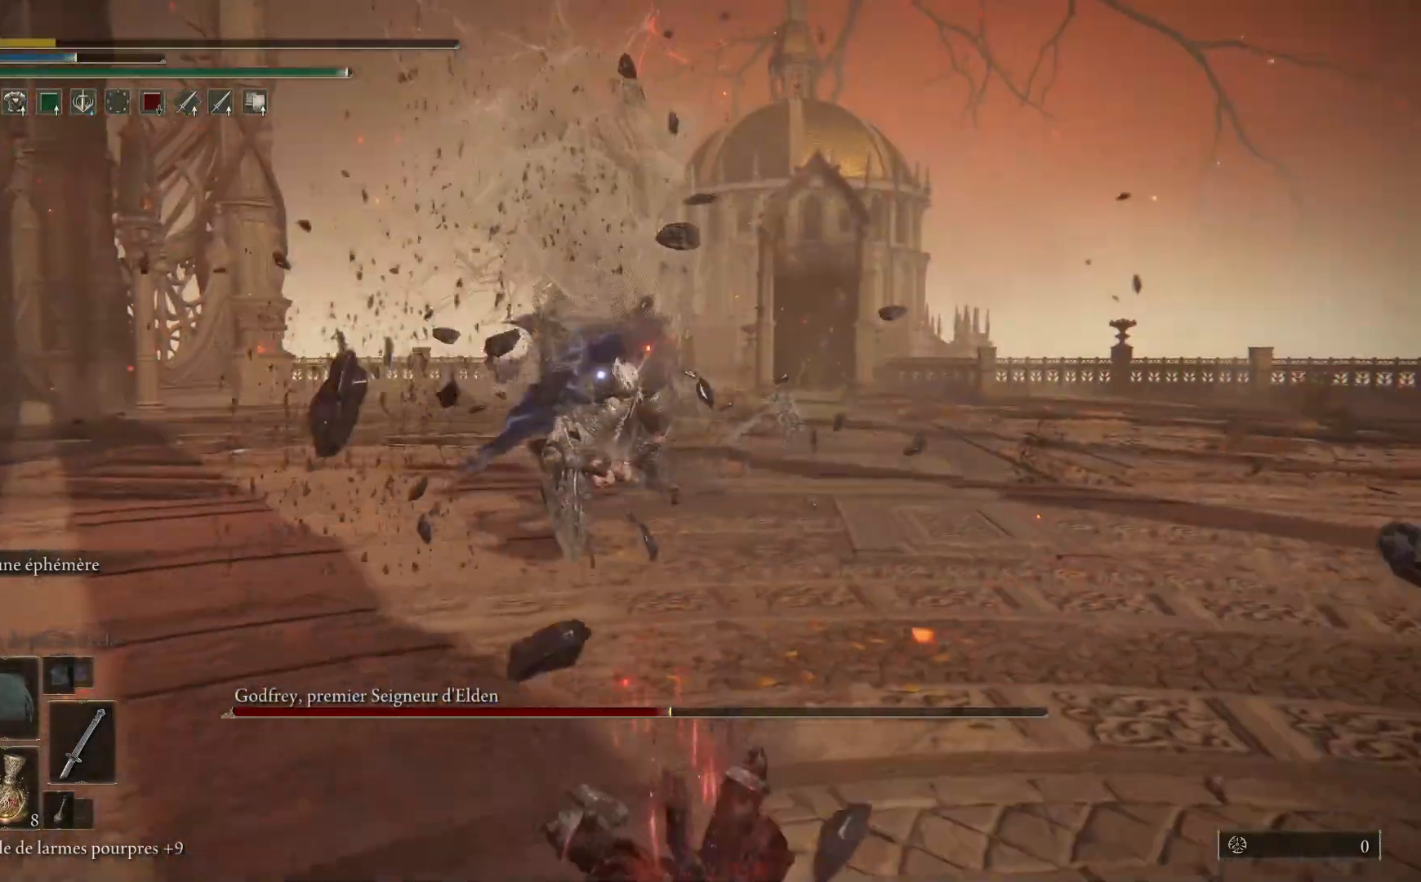
{"buttons": [], "left_stick": "down-right", "right_stick": "center", "events": [[50, "B", "up"], [133, "B", "down"], [233, "B", "up"]]}
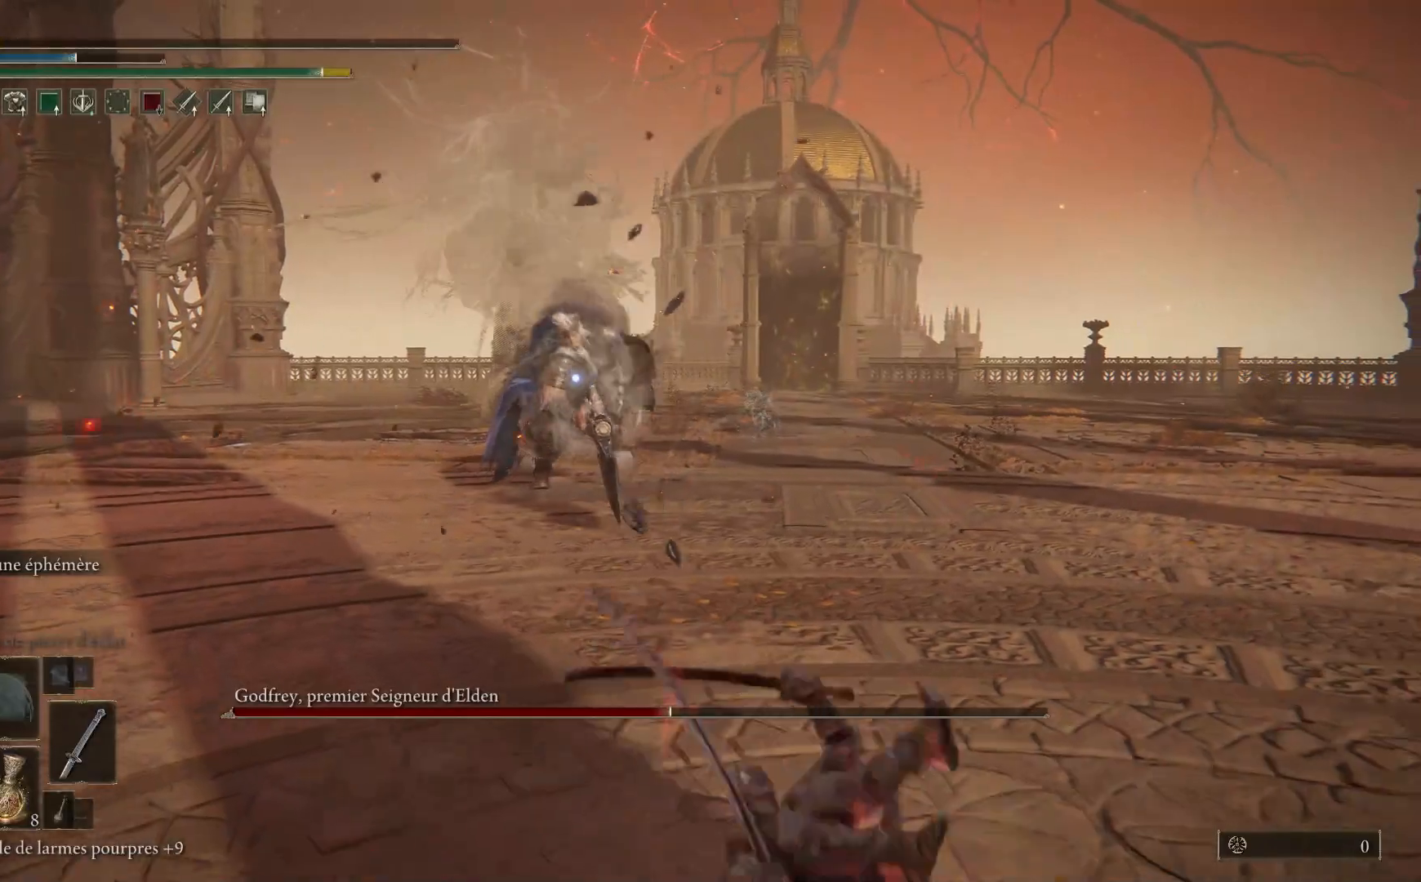
{"buttons": [], "left_stick": "down-right", "right_stick": "center", "events": [[217, "X", "down"], [317, "X", "up"]]}
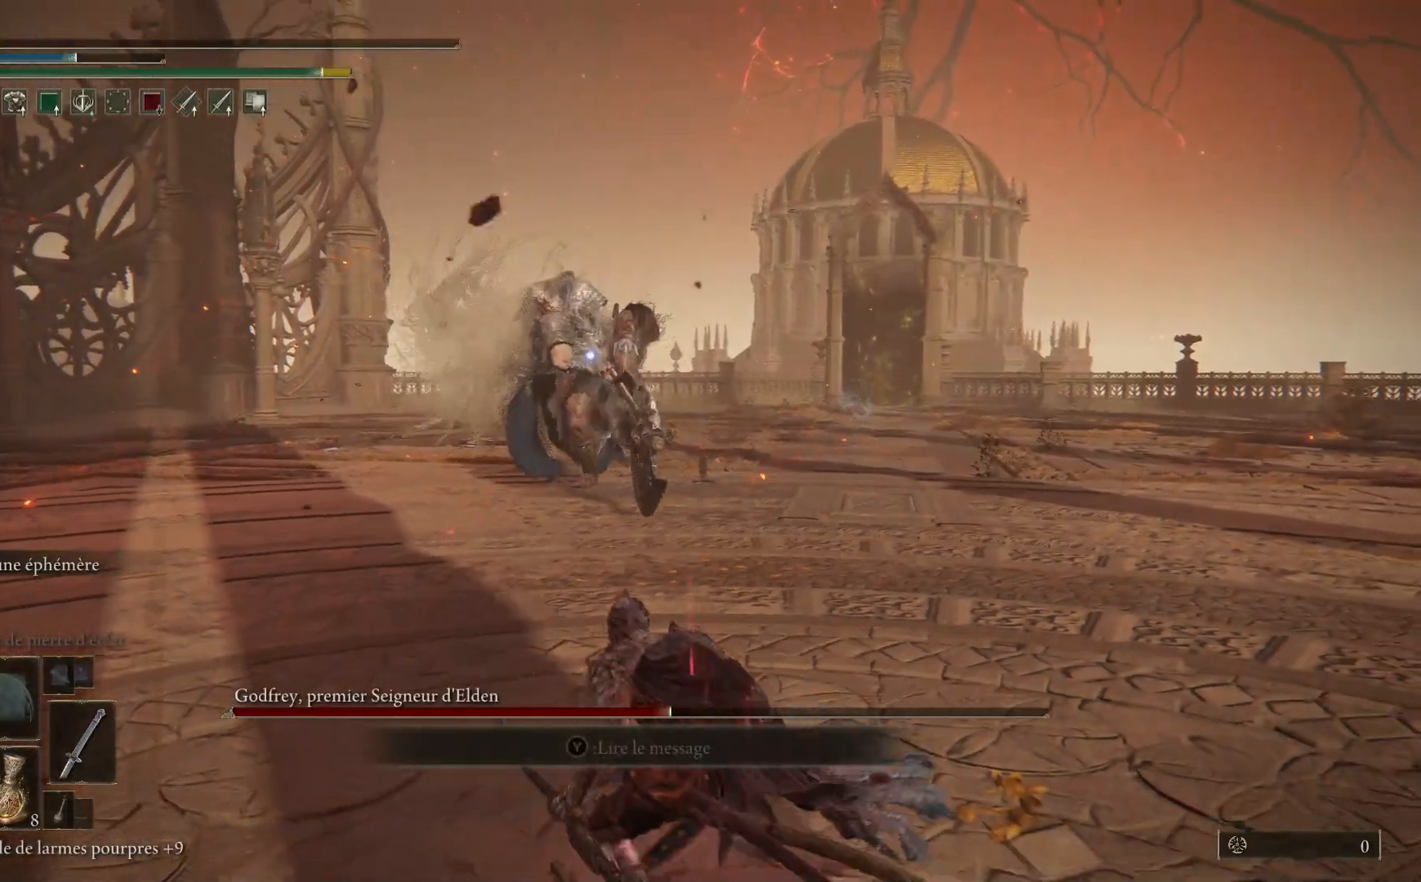
{"buttons": [], "left_stick": "down-right", "right_stick": "center", "events": []}
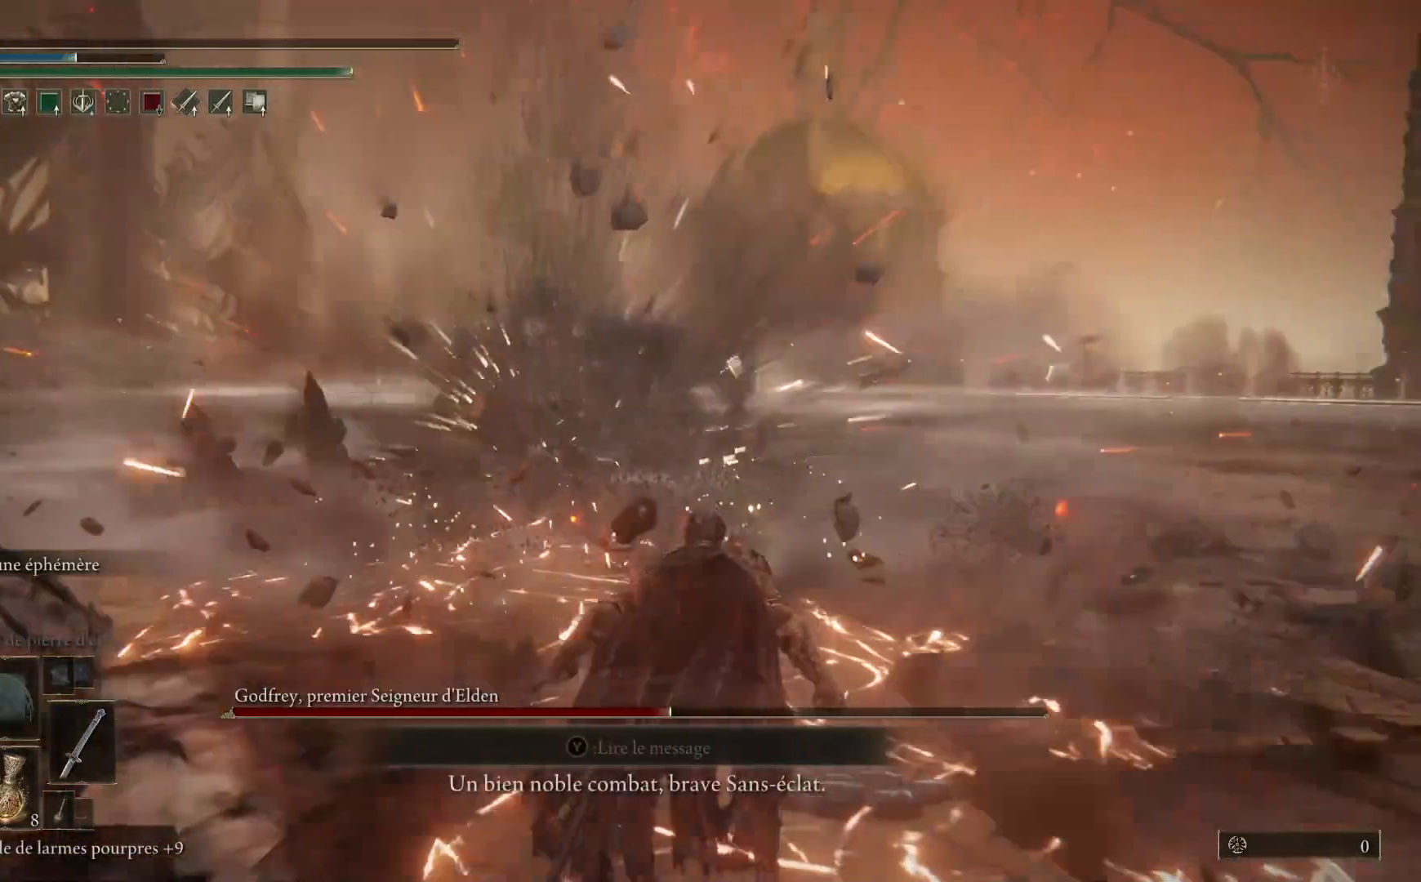
{"buttons": [], "left_stick": "center", "right_stick": "center", "events": [[450, "left_stick", "center"]]}